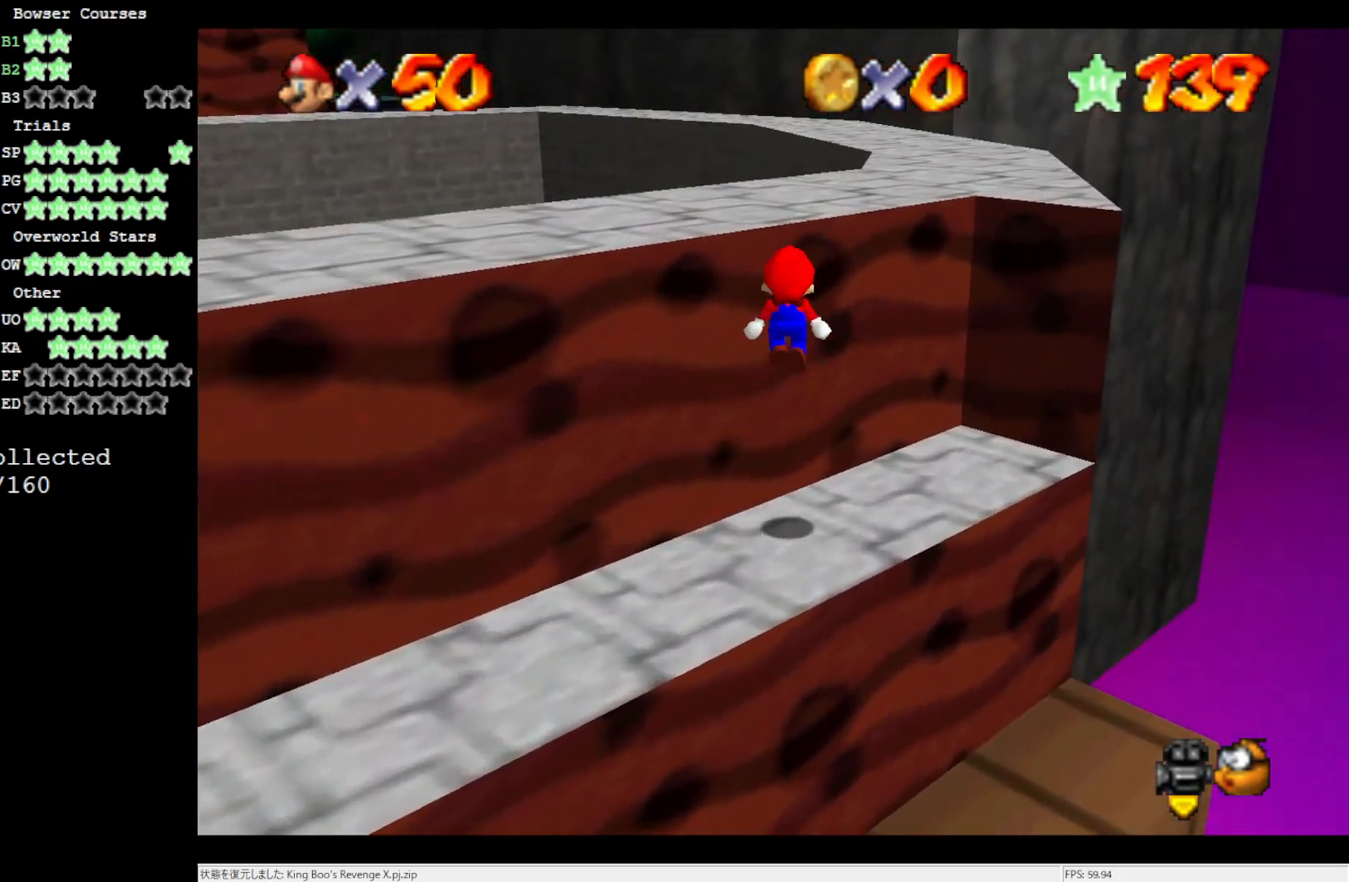
Gameplay with a controller (Nintendo layout); each line is a JSON object with the inputs held at the frame after it. "events" lists button and stick changes between this image and that frame as [ms after this image, input, new state], when the widget could be followed in between. Not read: L3 R3.
{"buttons": [], "left_stick": "up", "events": [[33, "left_stick", "up-right"], [233, "B", "down"], [233, "left_stick", "up"], [367, "B", "up"], [400, "A", "up"]]}
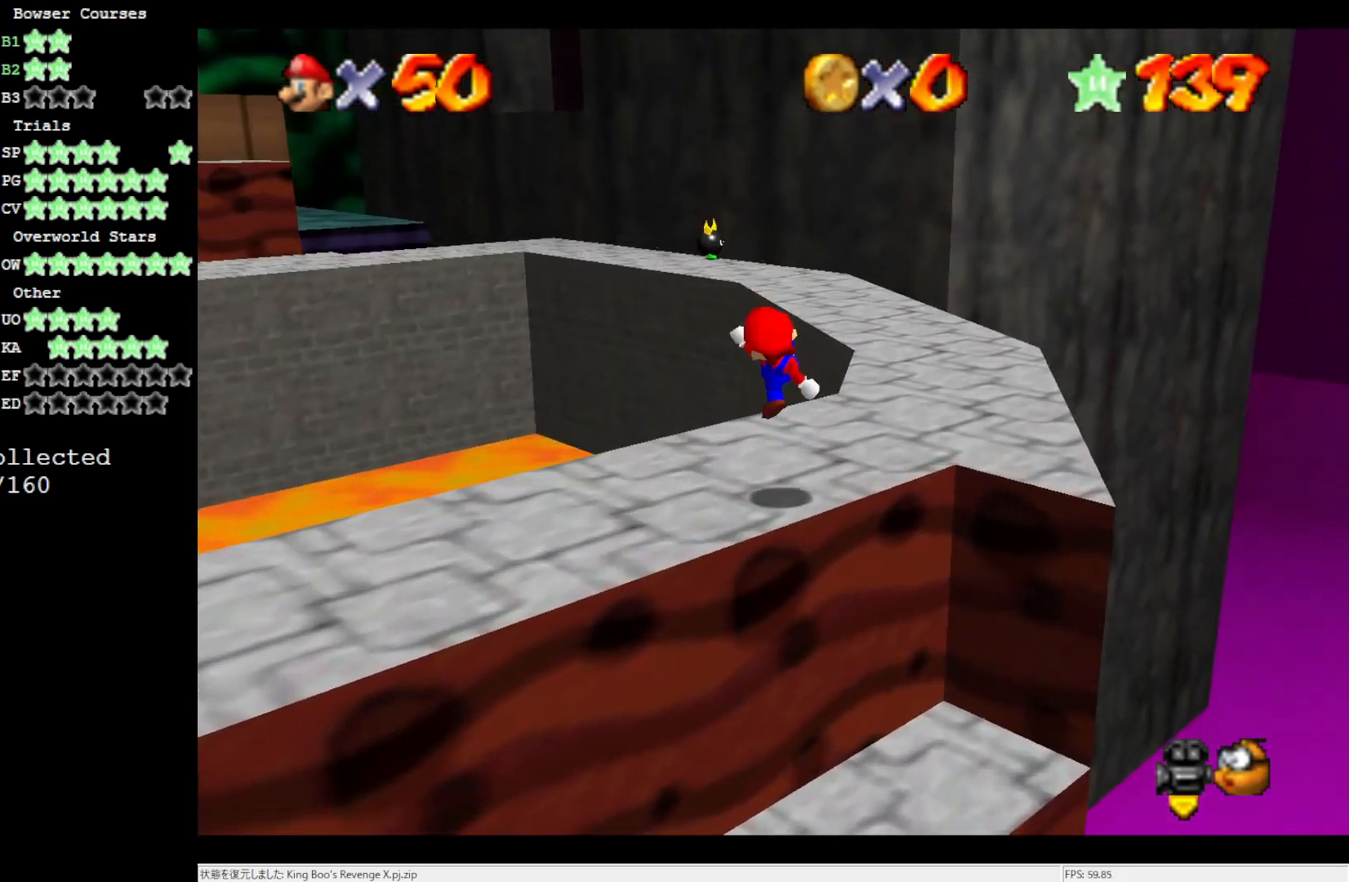
{"buttons": ["A"], "left_stick": "up", "events": [[300, "Z", "down"], [383, "A", "down"], [467, "Z", "up"]]}
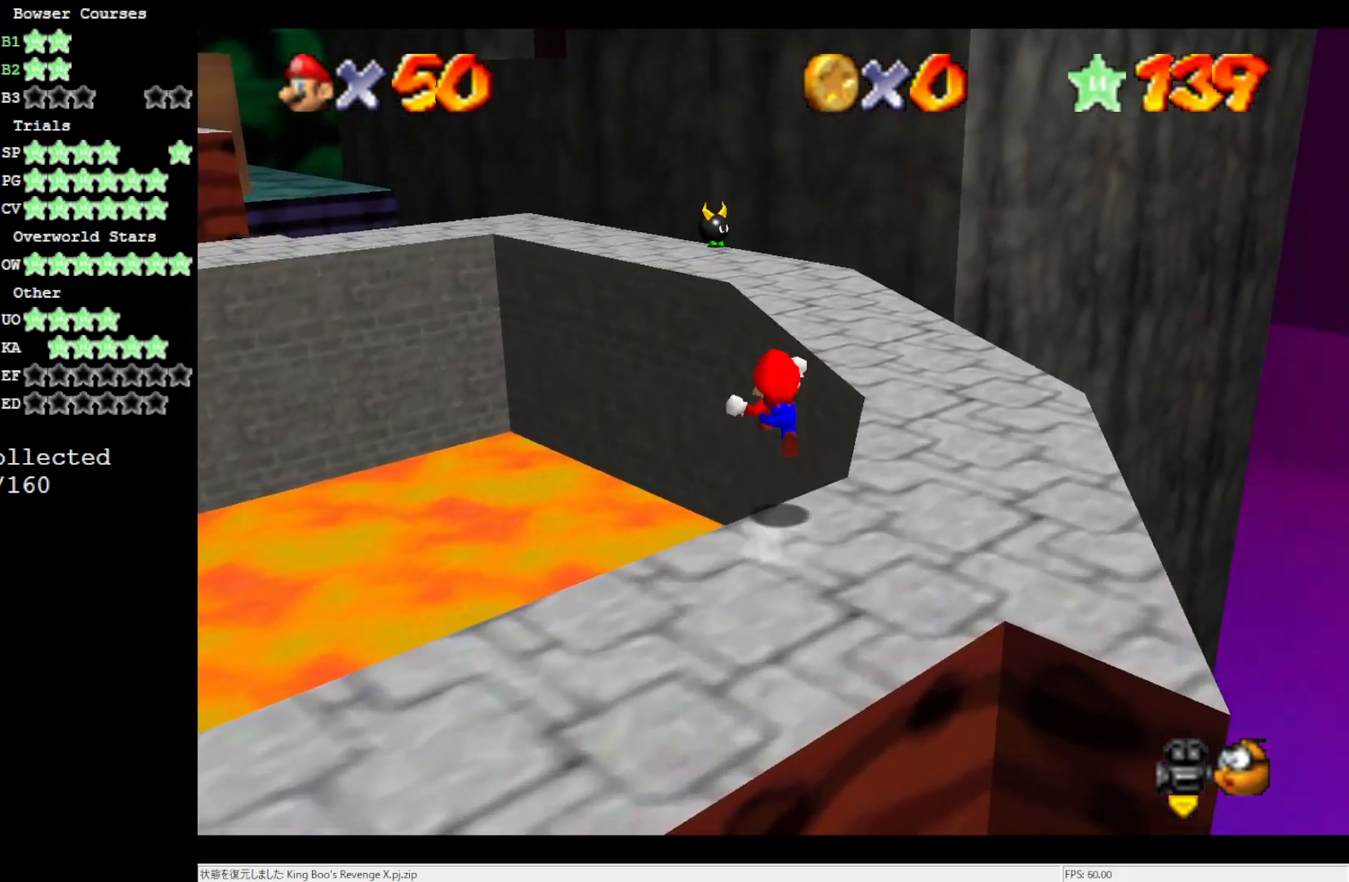
{"buttons": [], "left_stick": "up-right", "events": [[200, "A", "up"], [200, "left_stick", "up-right"]]}
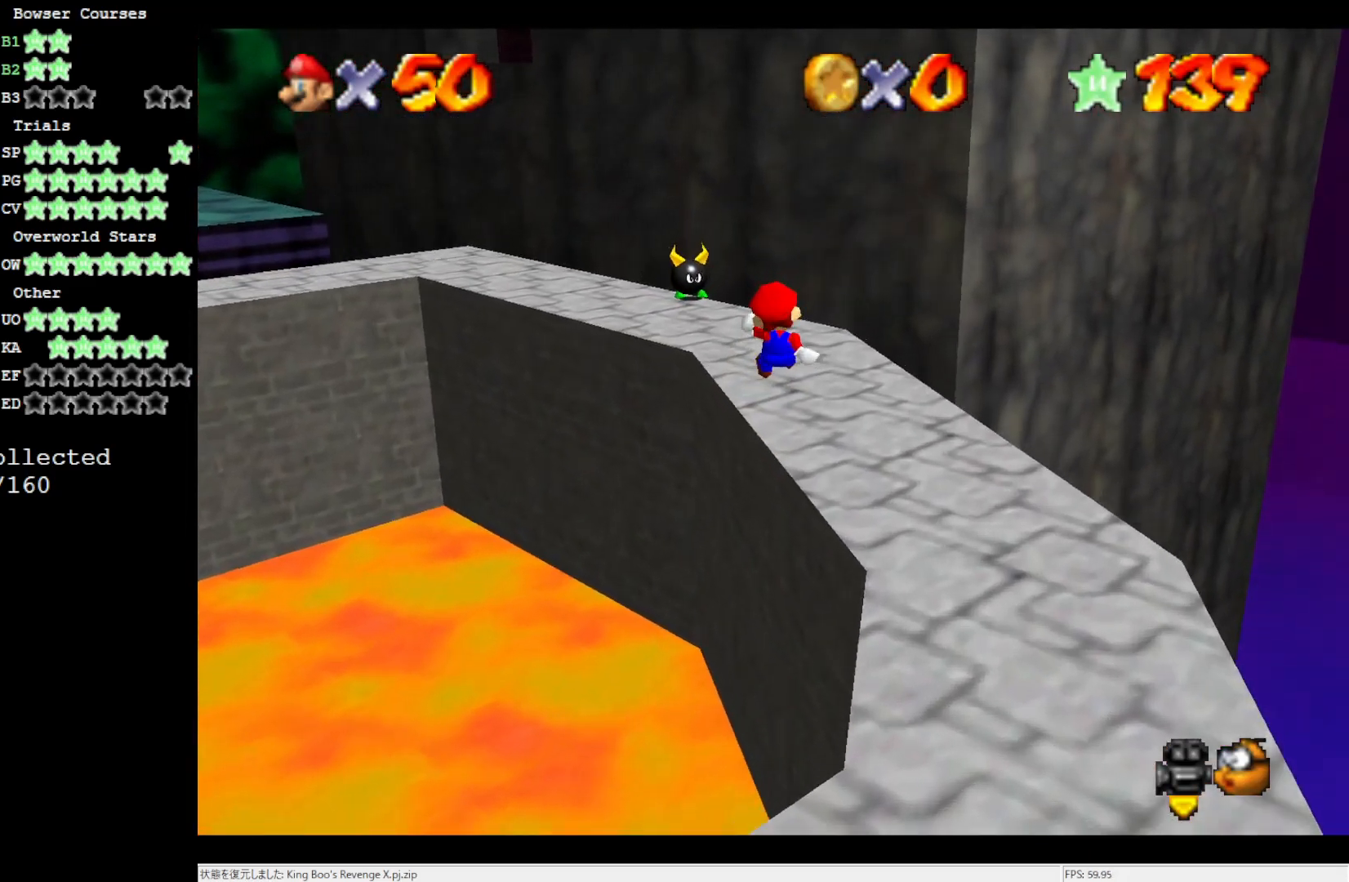
{"buttons": [], "left_stick": "up-right", "events": [[100, "C_RIGHT", "down"], [200, "C_RIGHT", "up"]]}
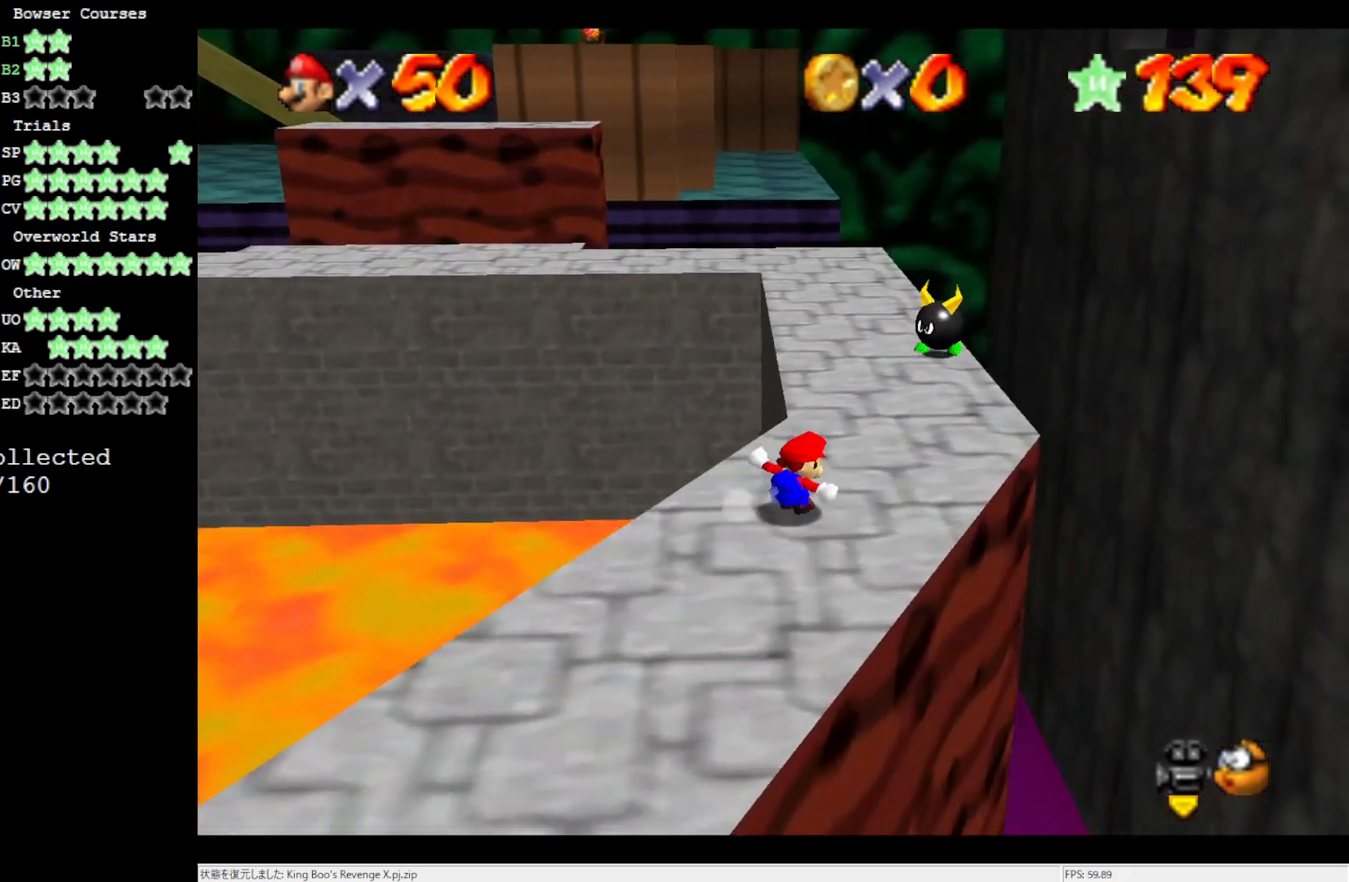
{"buttons": ["A", "Z"], "left_stick": "up-left", "events": [[167, "left_stick", "up"], [333, "left_stick", "up-left"], [467, "Z", "down"], [500, "A", "down"]]}
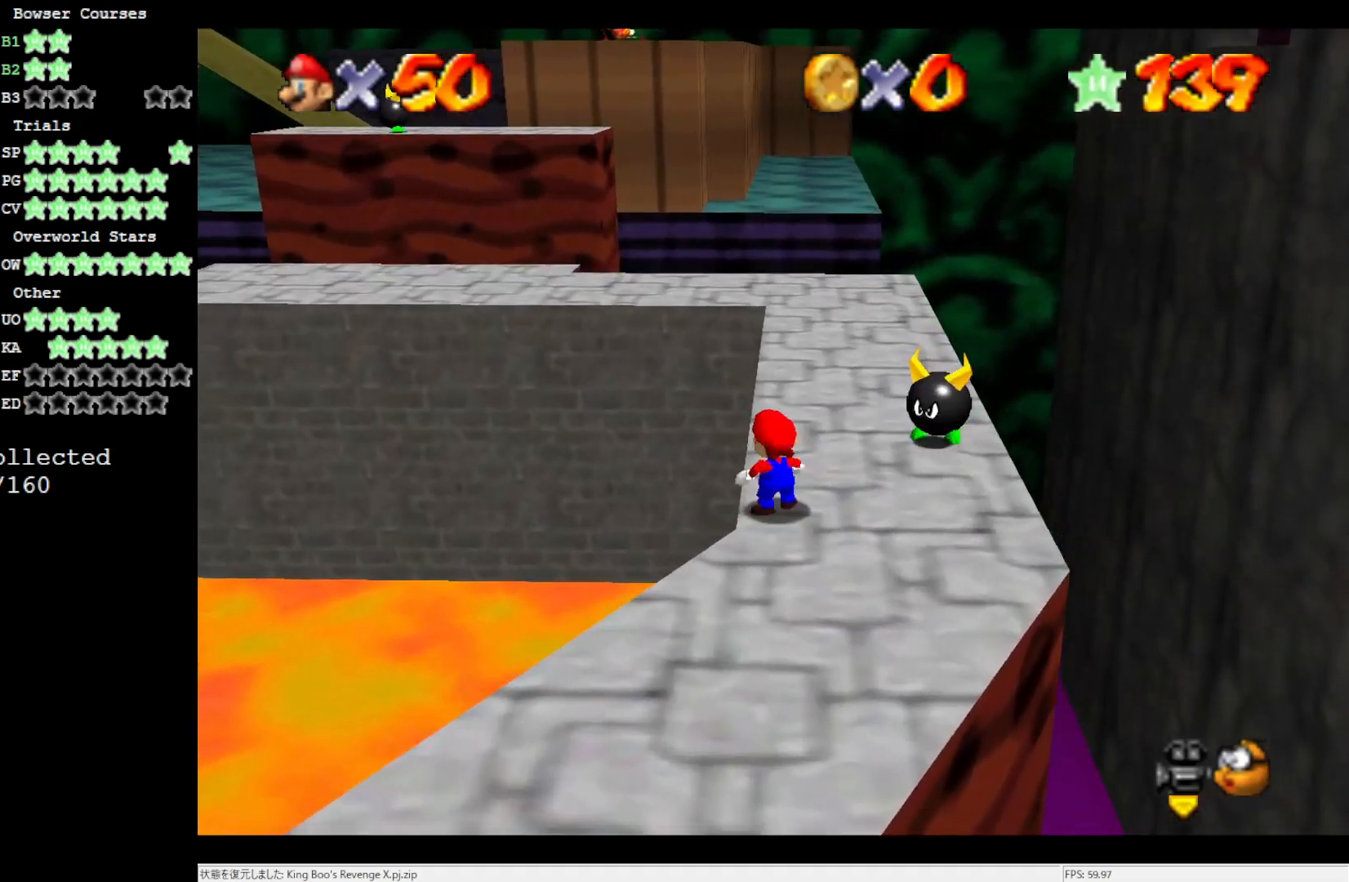
{"buttons": ["A"], "left_stick": "up", "events": [[167, "Z", "up"], [467, "left_stick", "up"]]}
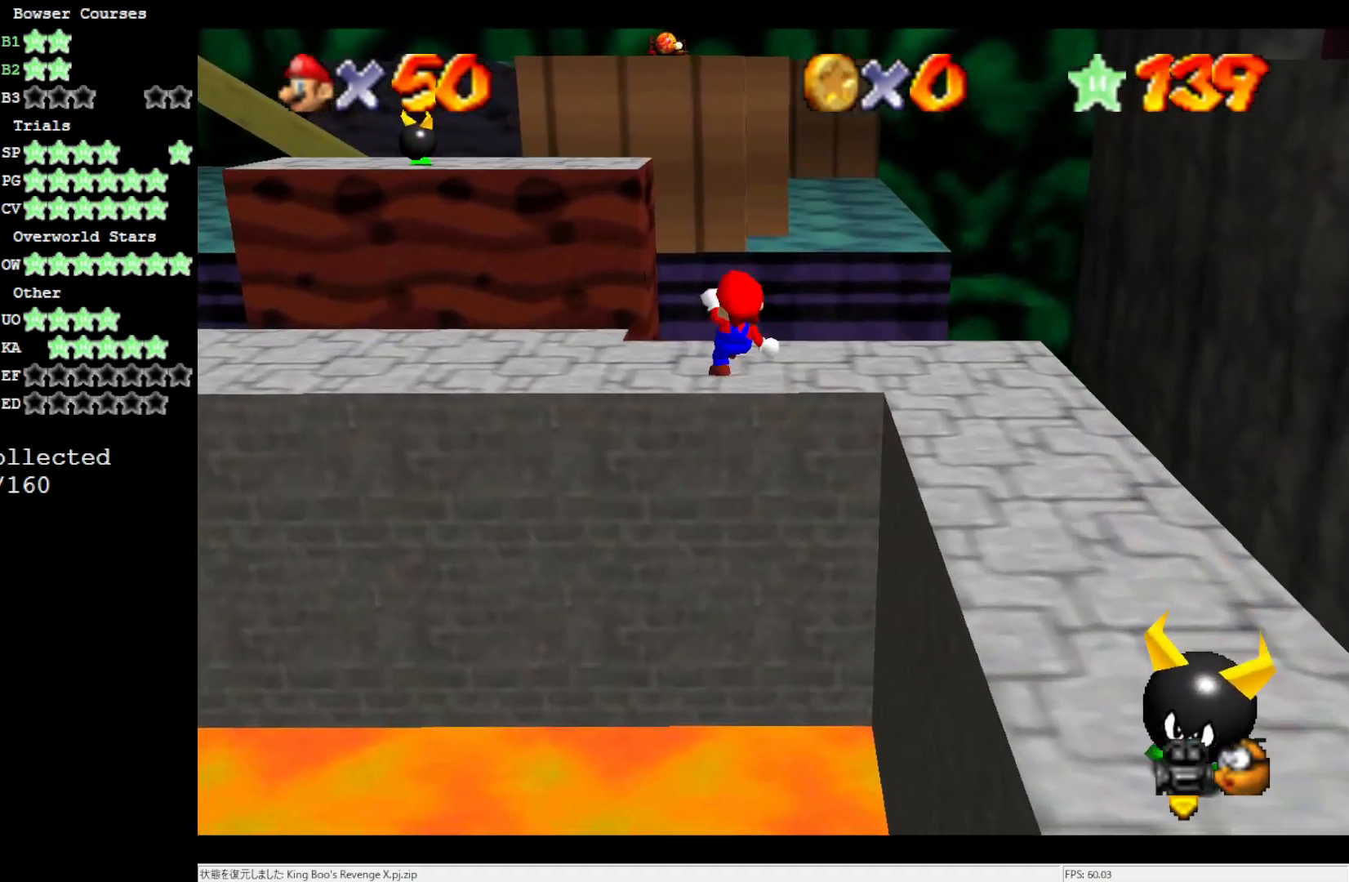
{"buttons": [], "left_stick": "down", "events": [[333, "A", "up"], [333, "left_stick", "right"], [450, "left_stick", "down"]]}
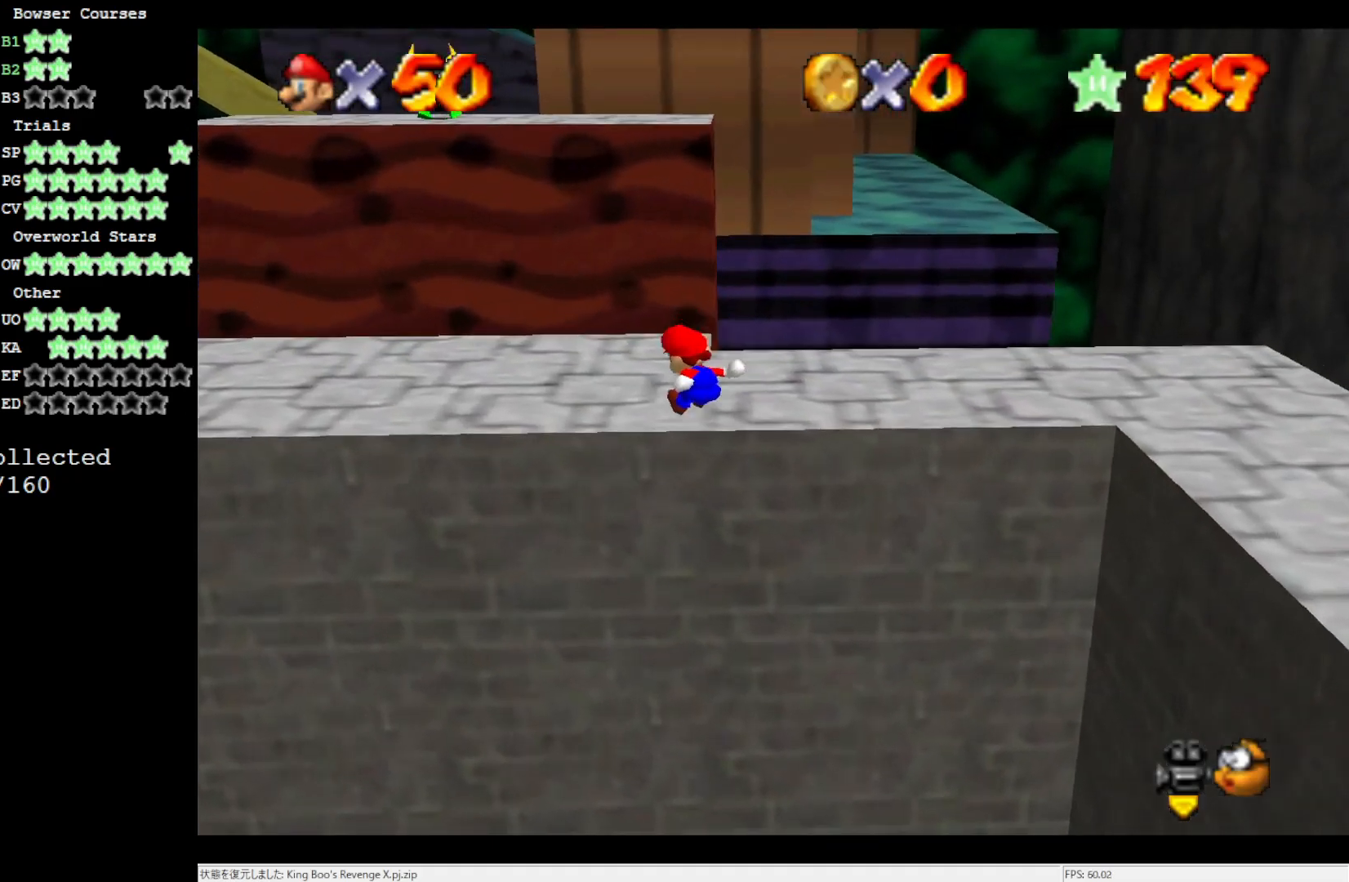
{"buttons": [], "left_stick": "up", "events": [[100, "left_stick", "center"], [433, "left_stick", "up"]]}
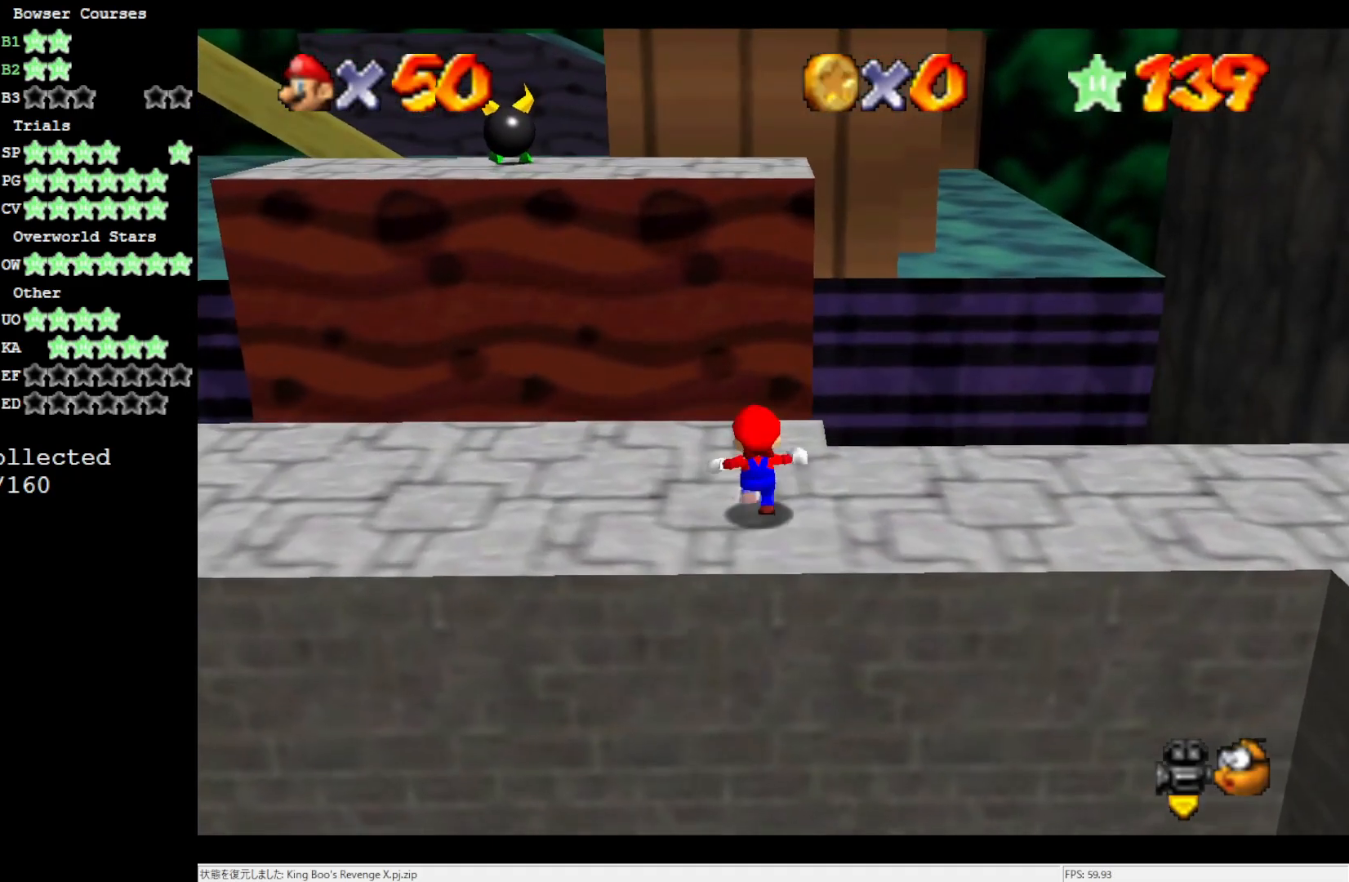
{"buttons": [], "left_stick": "up-left", "events": [[133, "A", "down"], [233, "A", "up"], [367, "C_LEFT", "down"], [367, "left_stick", "up-right"], [433, "C_LEFT", "up"], [500, "left_stick", "up-left"]]}
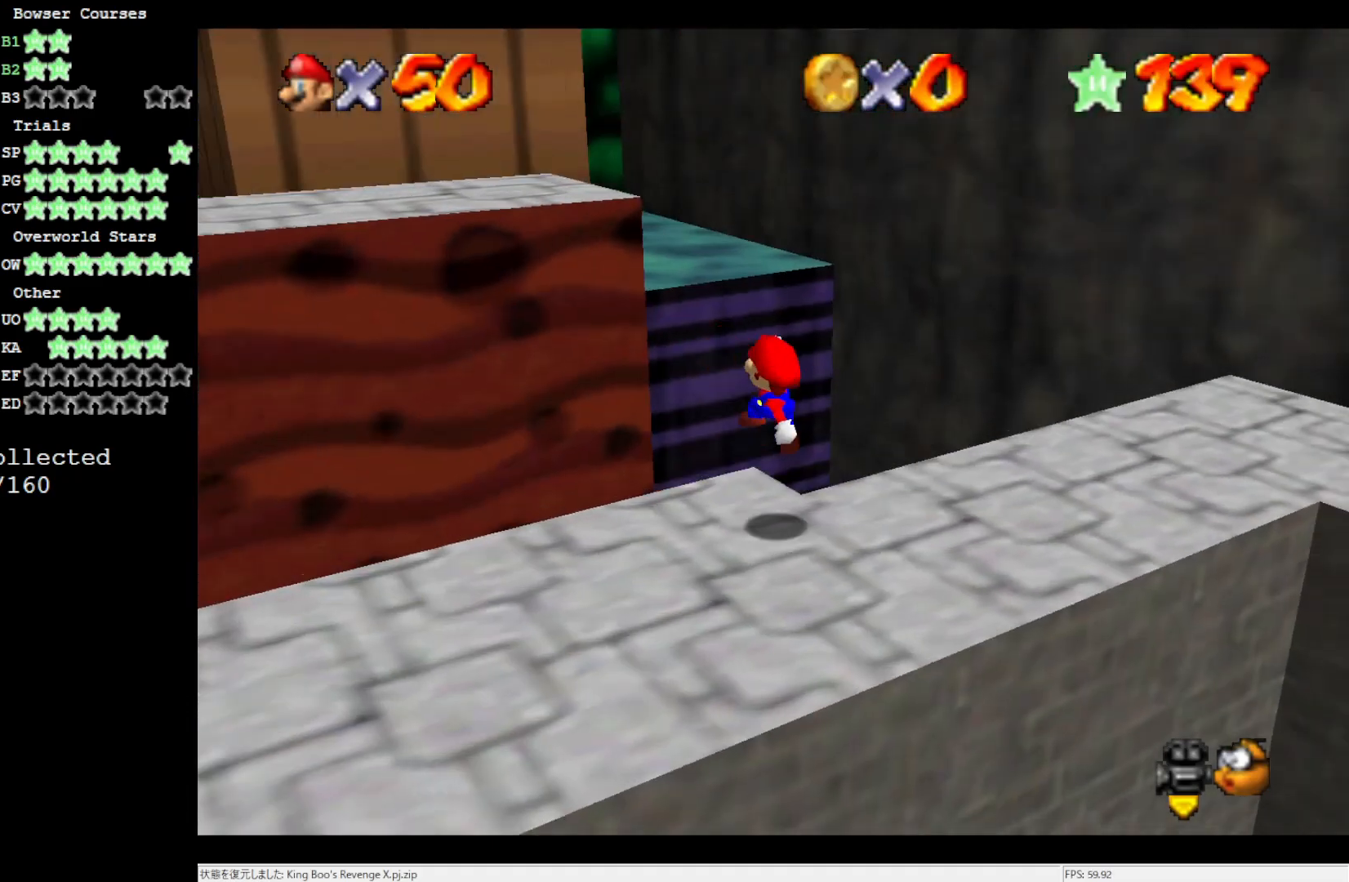
{"buttons": ["A"], "left_stick": "right", "events": [[200, "A", "down"], [500, "left_stick", "right"]]}
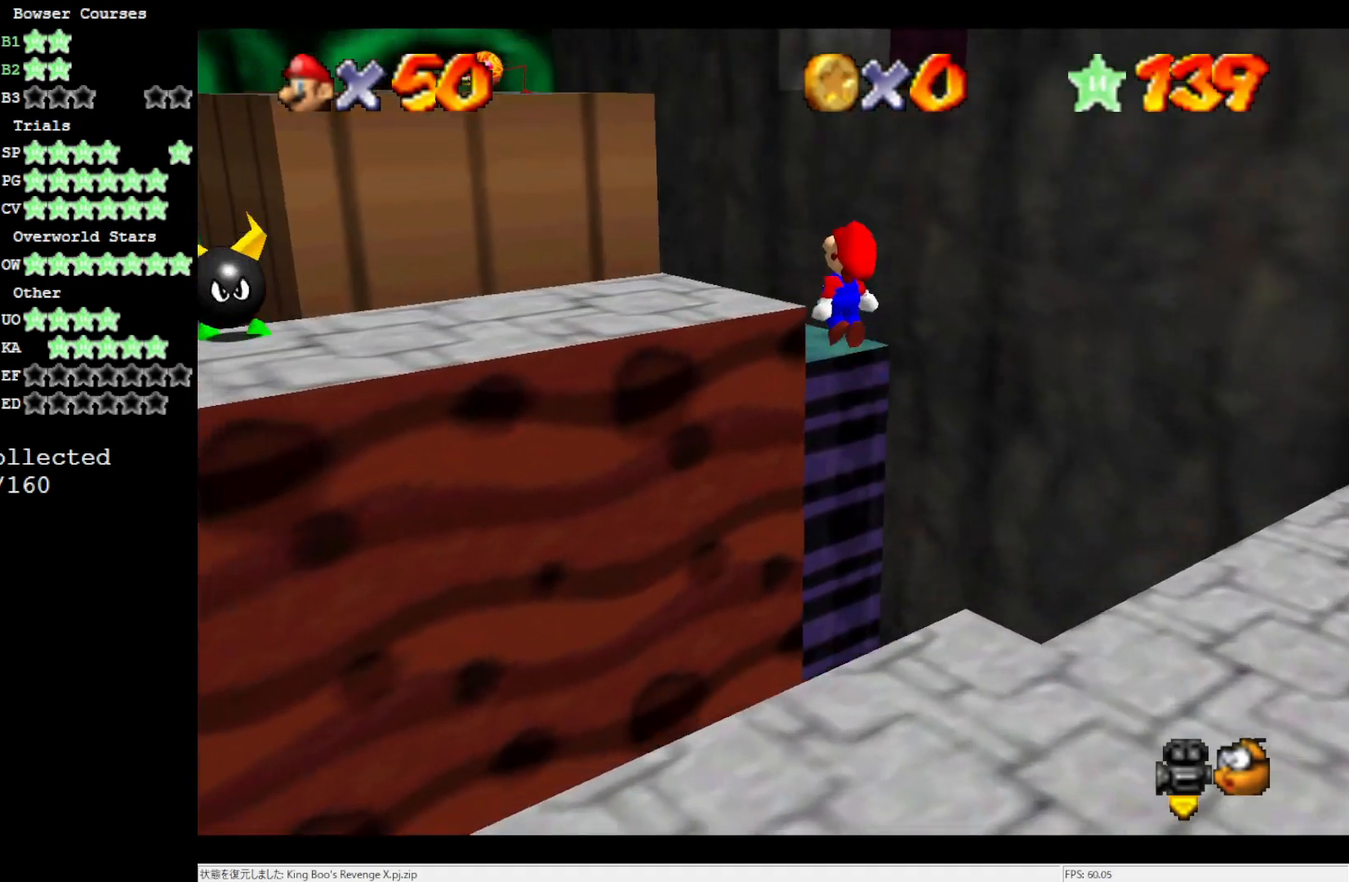
{"buttons": [], "left_stick": "center", "events": [[167, "B", "down"], [200, "left_stick", "center"], [283, "A", "up"], [283, "B", "up"], [283, "left_stick", "up-left"], [333, "left_stick", "center"]]}
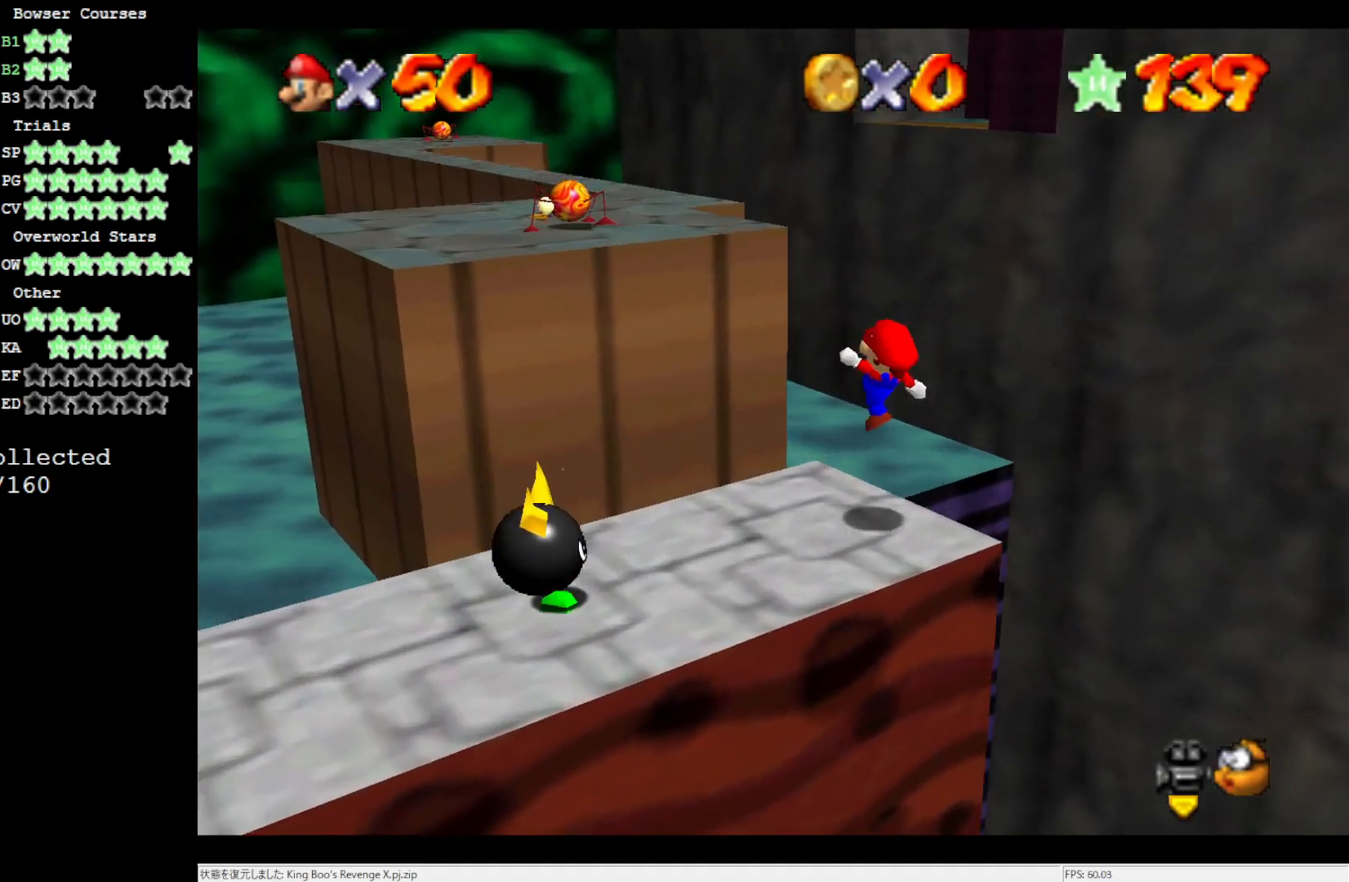
{"buttons": ["A"], "left_stick": "up", "events": [[167, "left_stick", "up"], [217, "A", "down"]]}
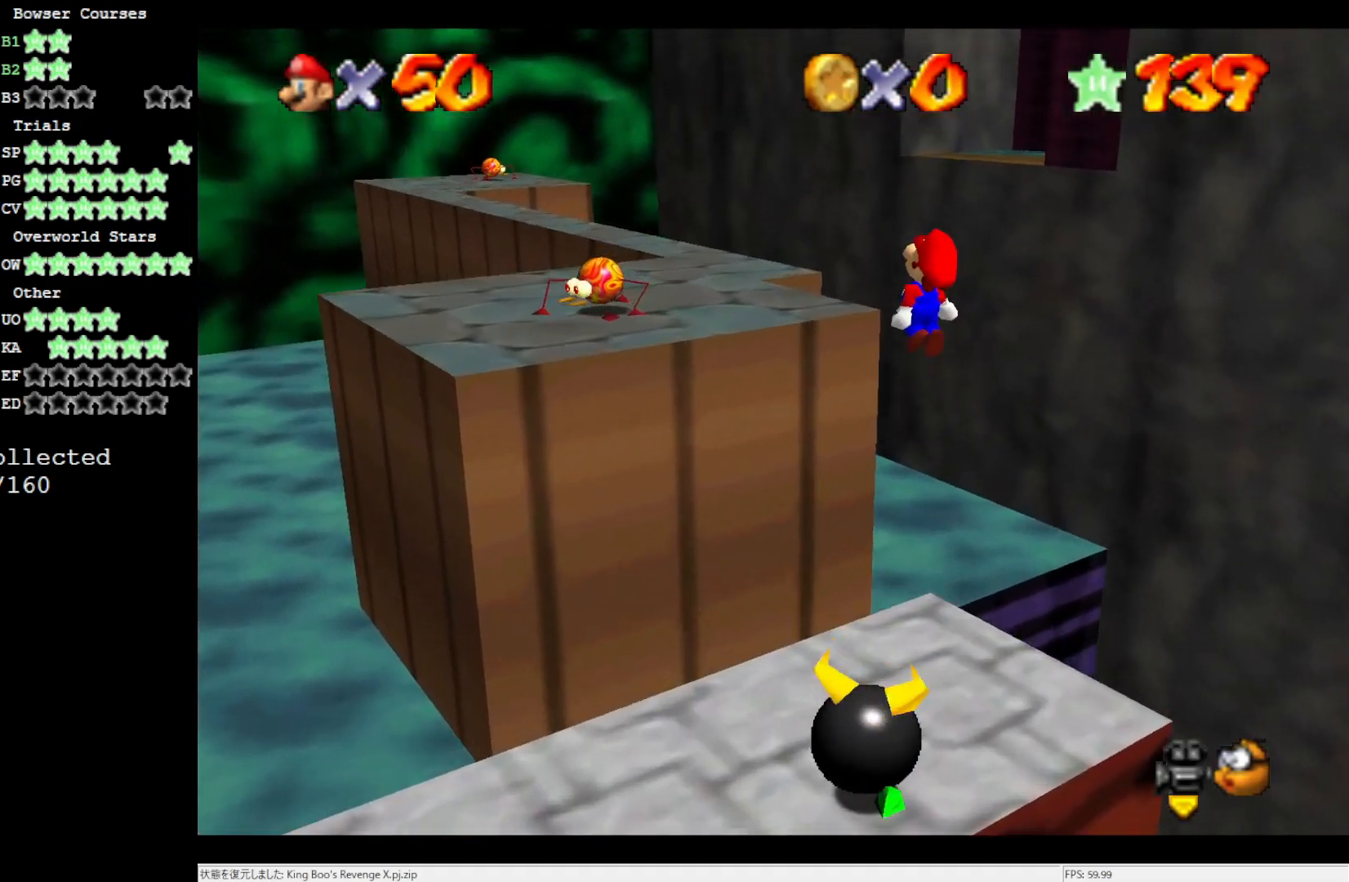
{"buttons": ["C_RIGHT"], "left_stick": "up-left", "events": [[100, "B", "down"], [233, "B", "up"], [267, "A", "up"], [467, "C_RIGHT", "down"], [500, "left_stick", "up-left"]]}
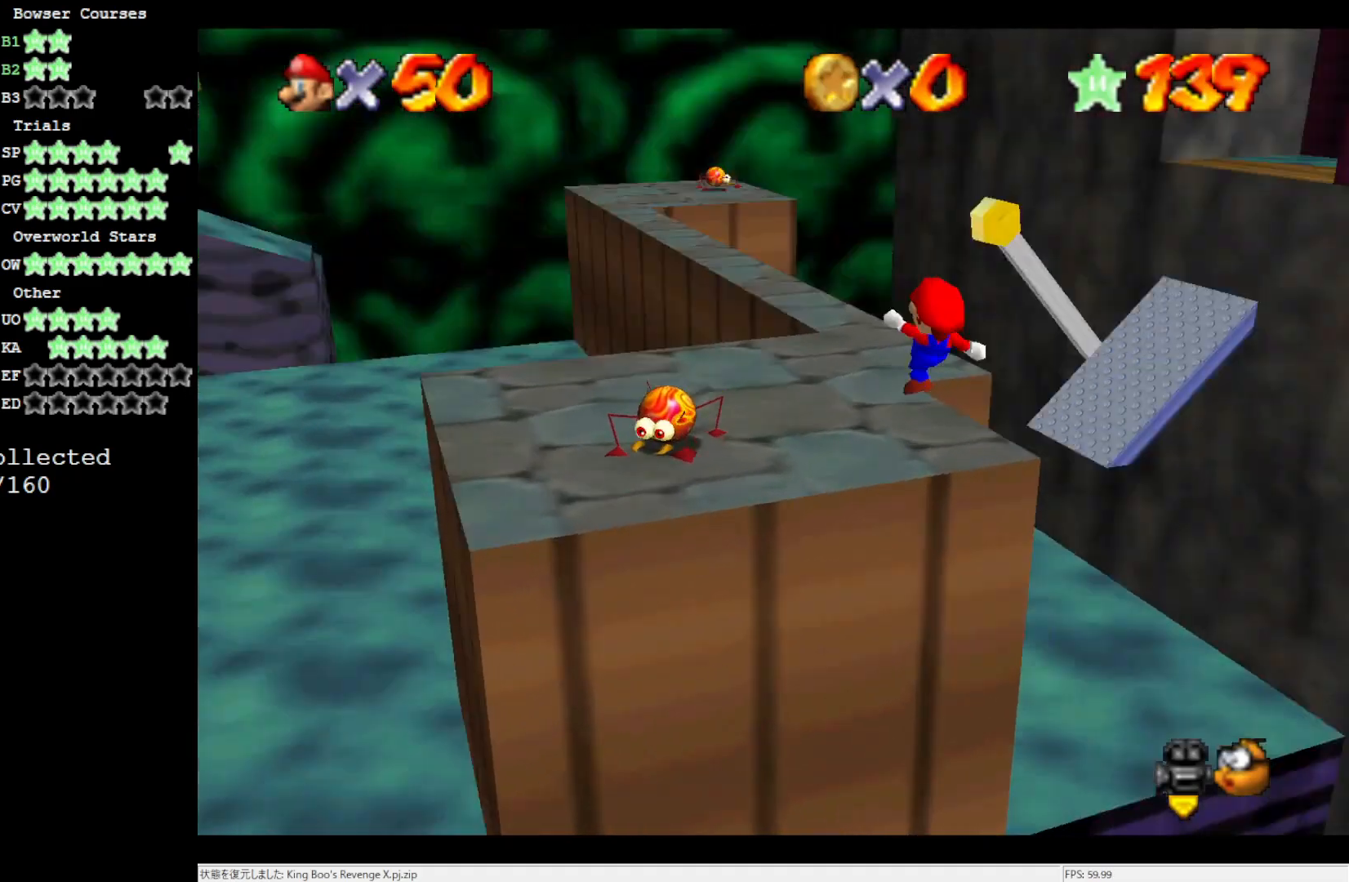
{"buttons": [], "left_stick": "up-left", "events": [[33, "C_RIGHT", "up"], [133, "C_RIGHT", "down"], [133, "left_stick", "up"], [267, "C_RIGHT", "up"], [500, "left_stick", "up-left"]]}
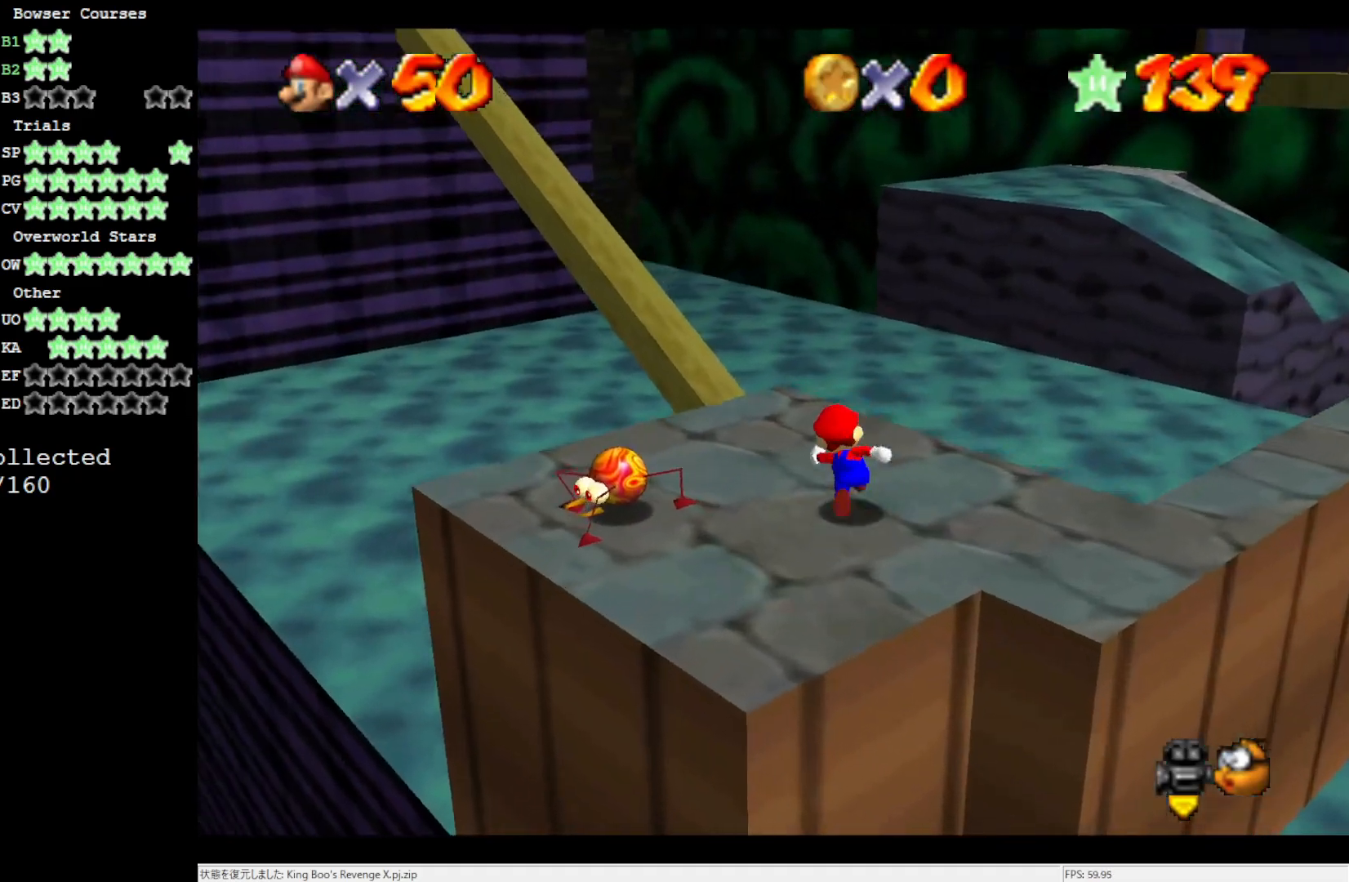
{"buttons": [], "left_stick": "up", "events": [[333, "left_stick", "up"]]}
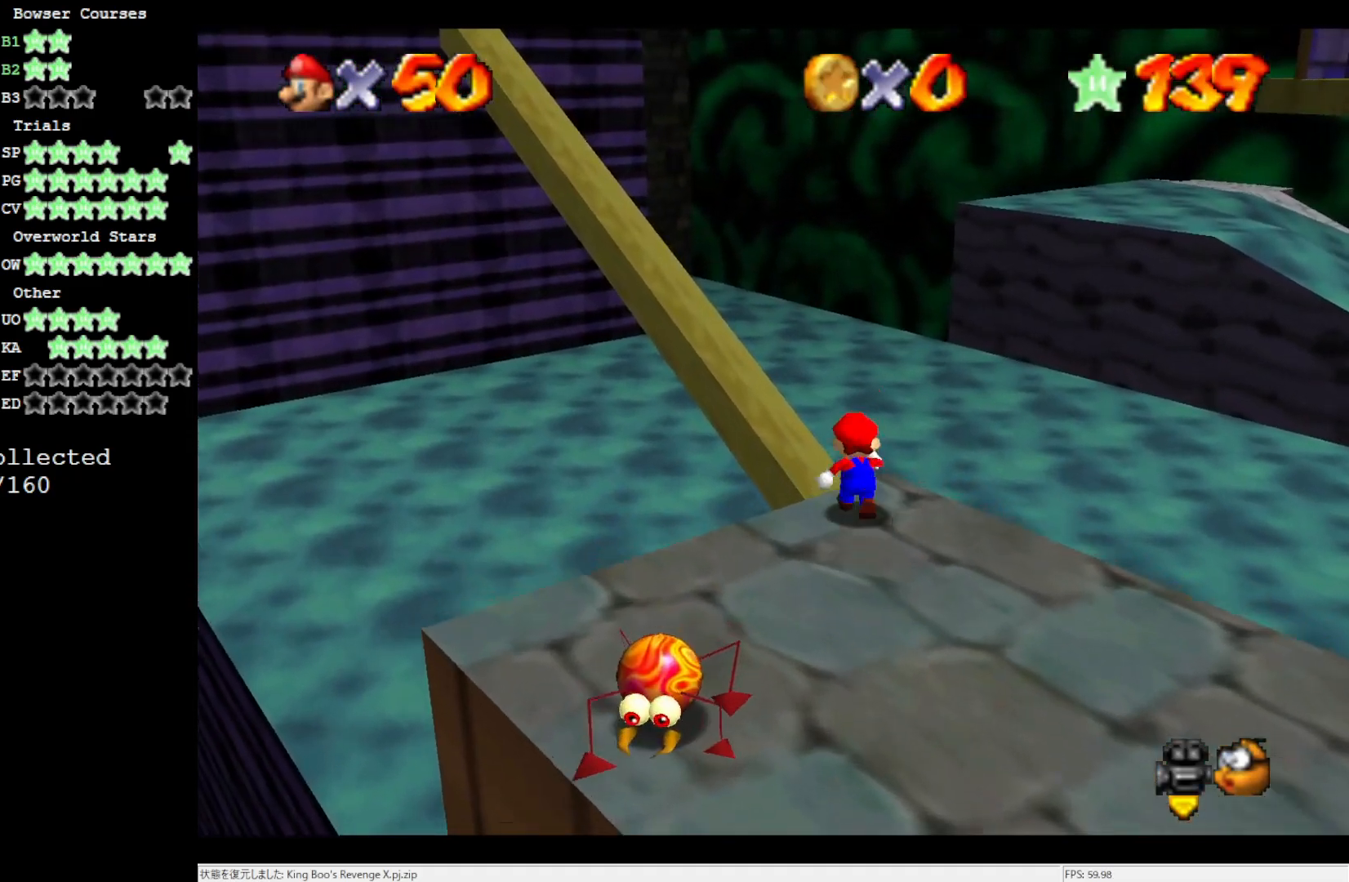
{"buttons": [], "left_stick": "up", "events": [[17, "A", "down"], [367, "A", "up"]]}
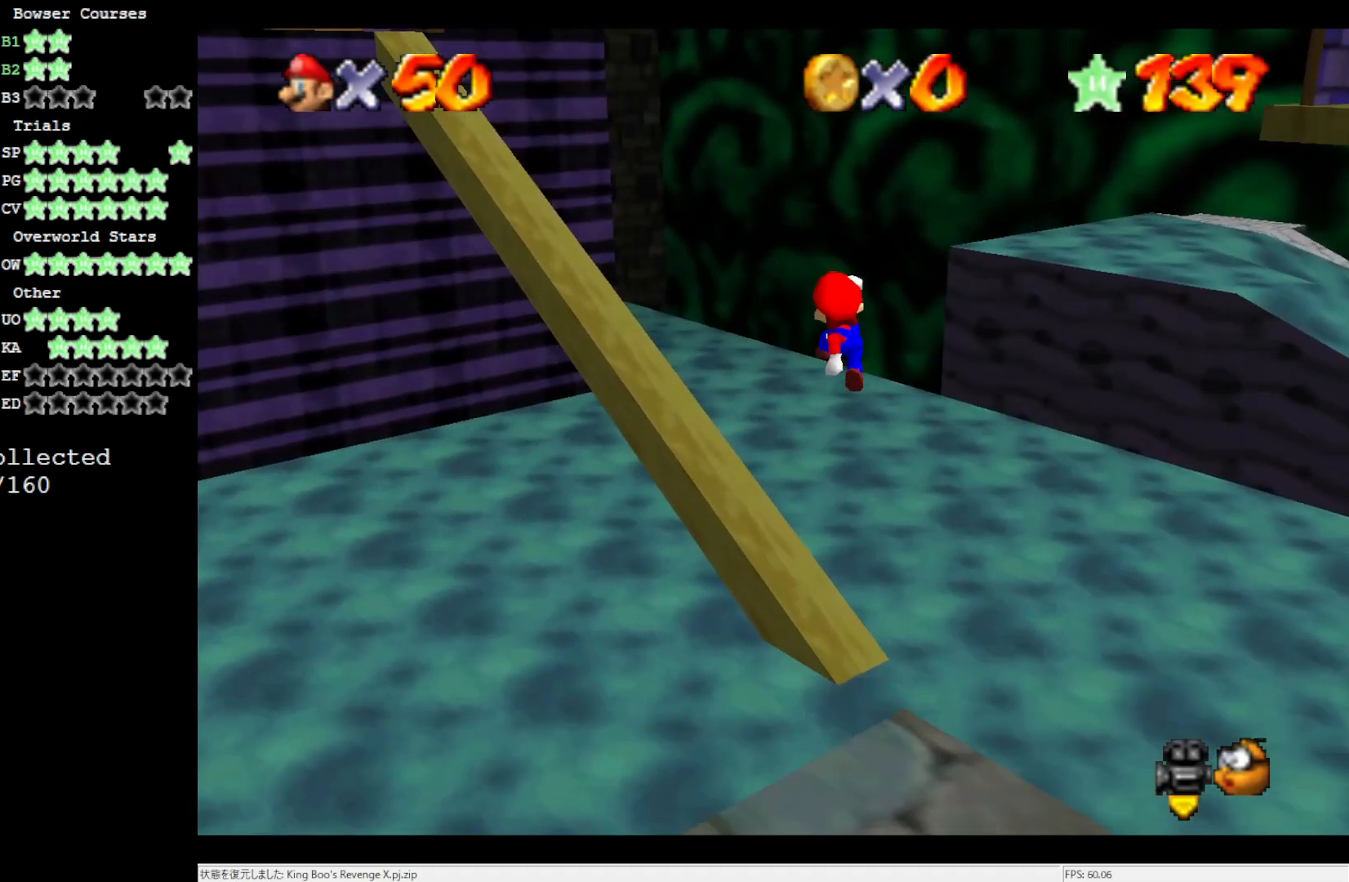
{"buttons": ["B"], "left_stick": "center", "events": [[50, "C_RIGHT", "down"], [167, "C_RIGHT", "up"], [250, "left_stick", "down"], [417, "B", "down"], [483, "left_stick", "center"]]}
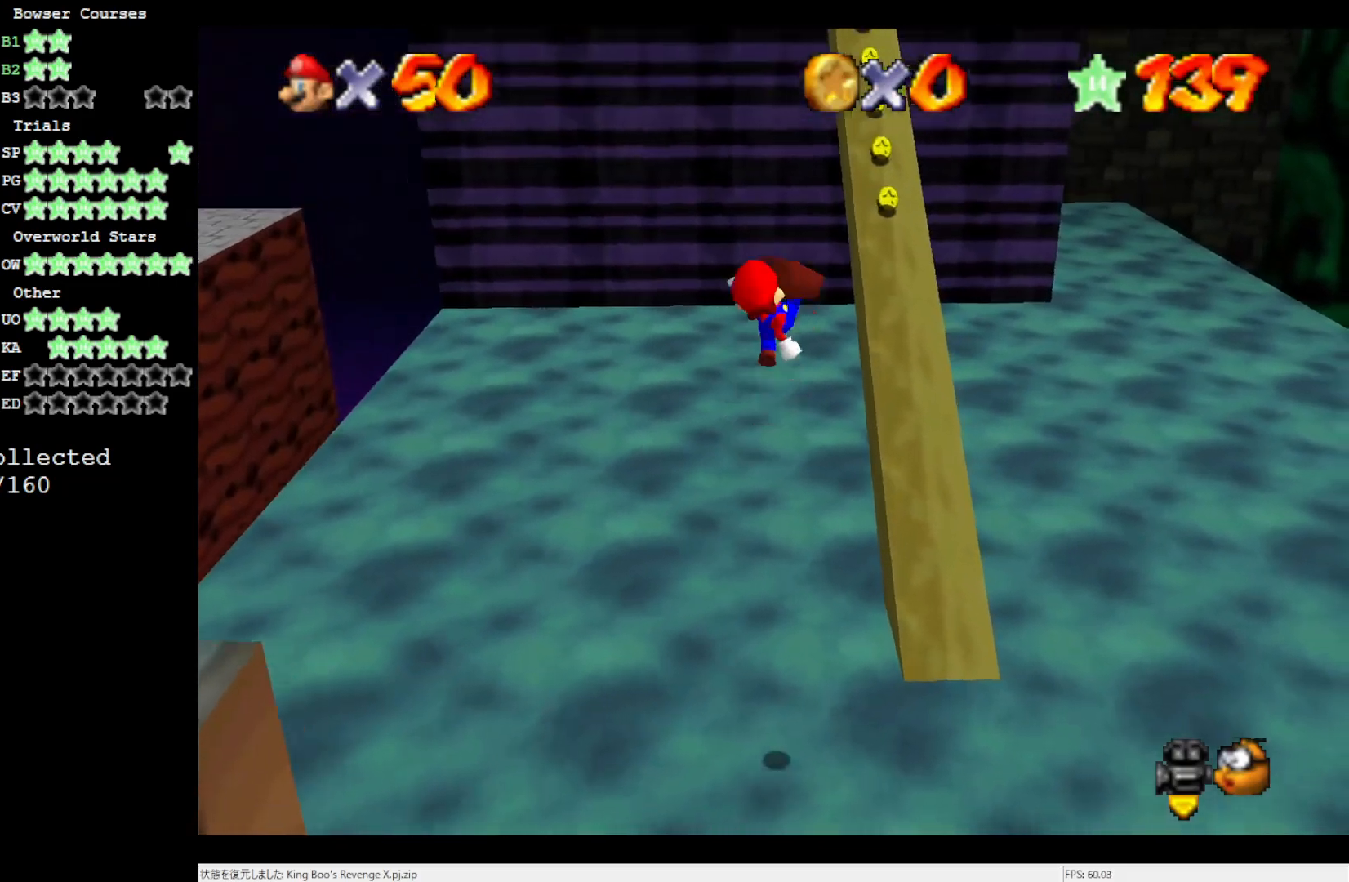
{"buttons": [], "left_stick": "up-right", "events": [[67, "B", "up"], [350, "left_stick", "up-right"]]}
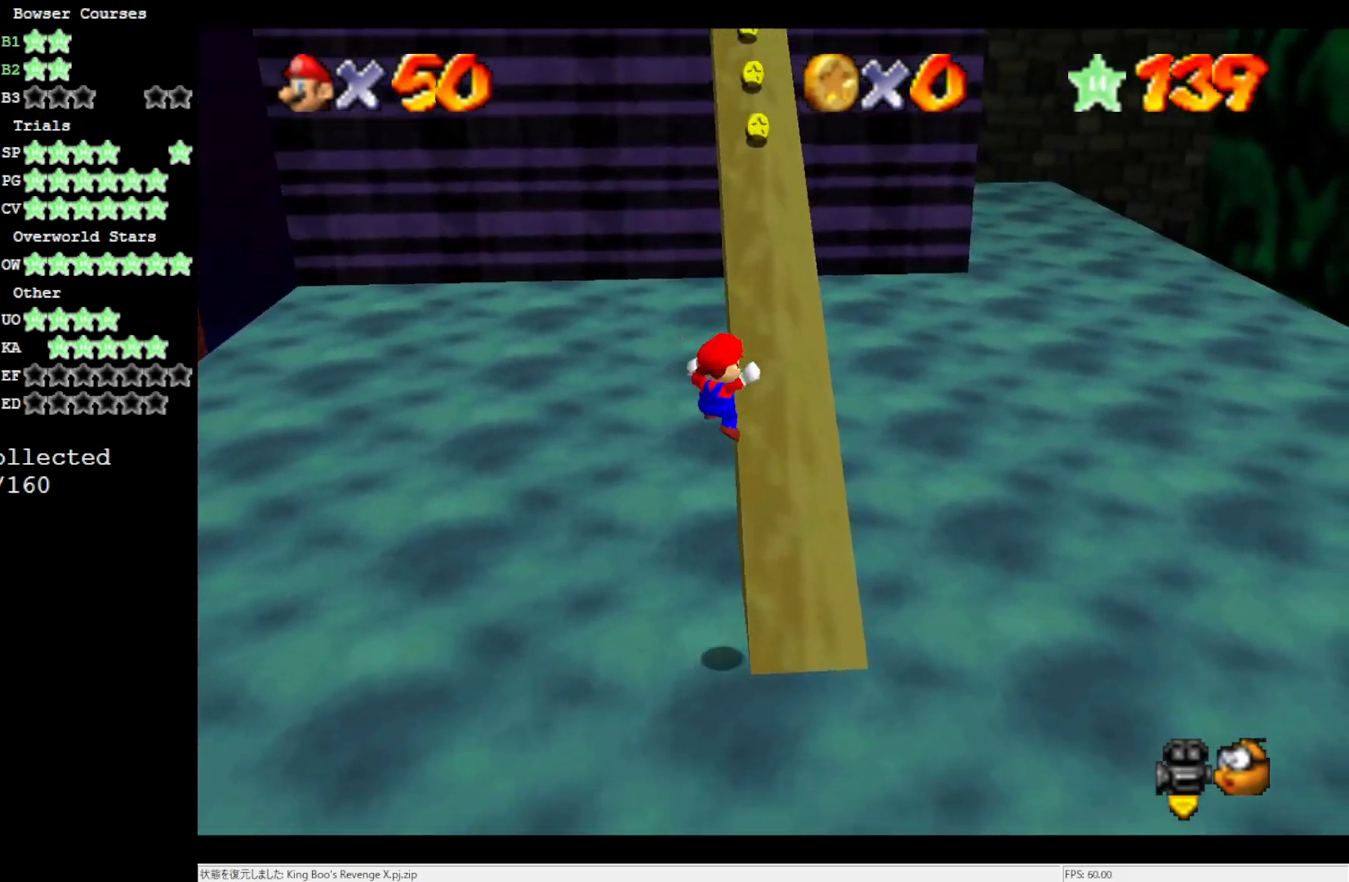
{"buttons": ["A"], "left_stick": "up", "events": [[233, "left_stick", "up"], [450, "A", "down"]]}
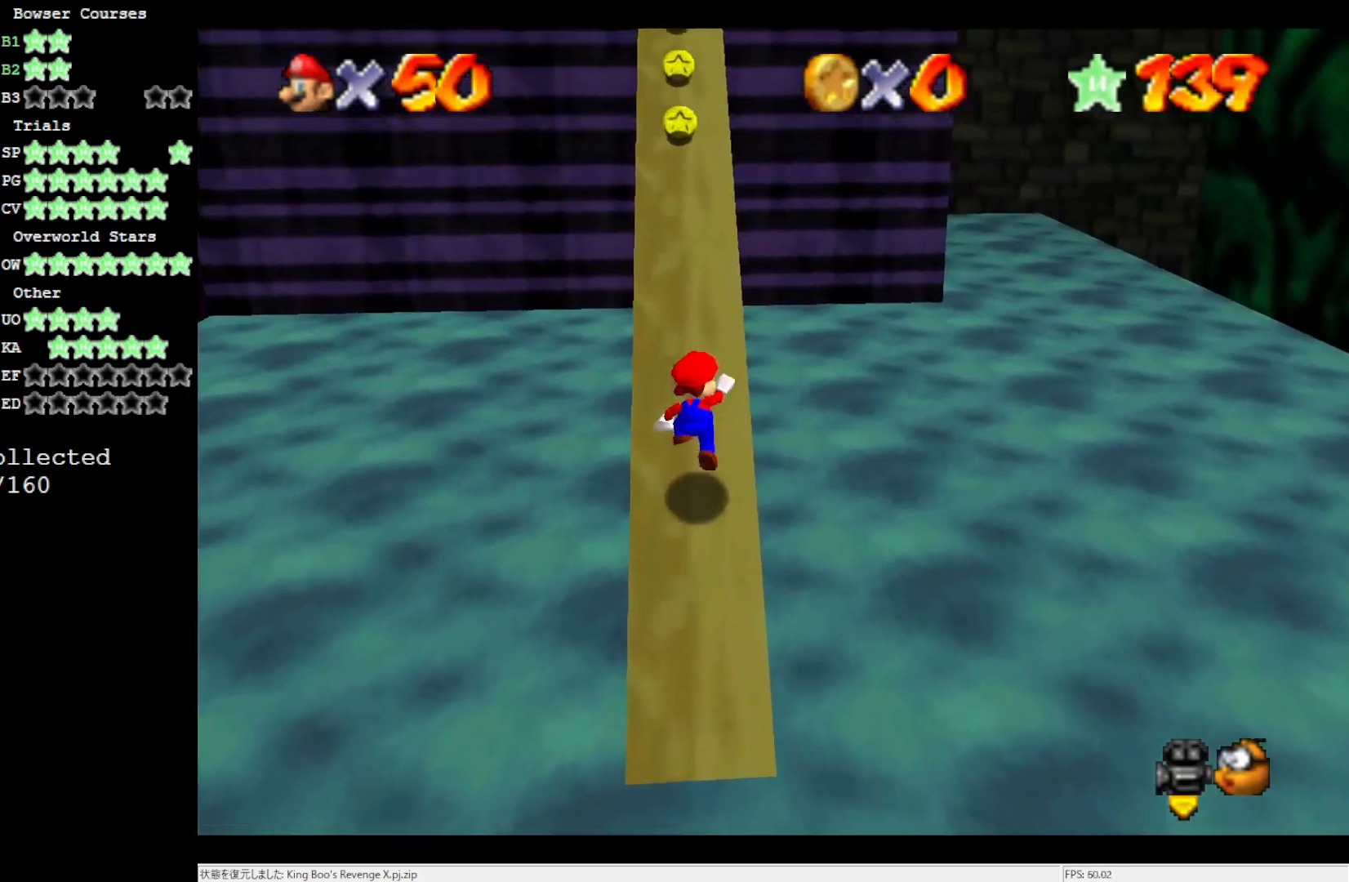
{"buttons": [], "left_stick": "up", "events": [[83, "B", "down"], [233, "A", "up"], [233, "B", "up"]]}
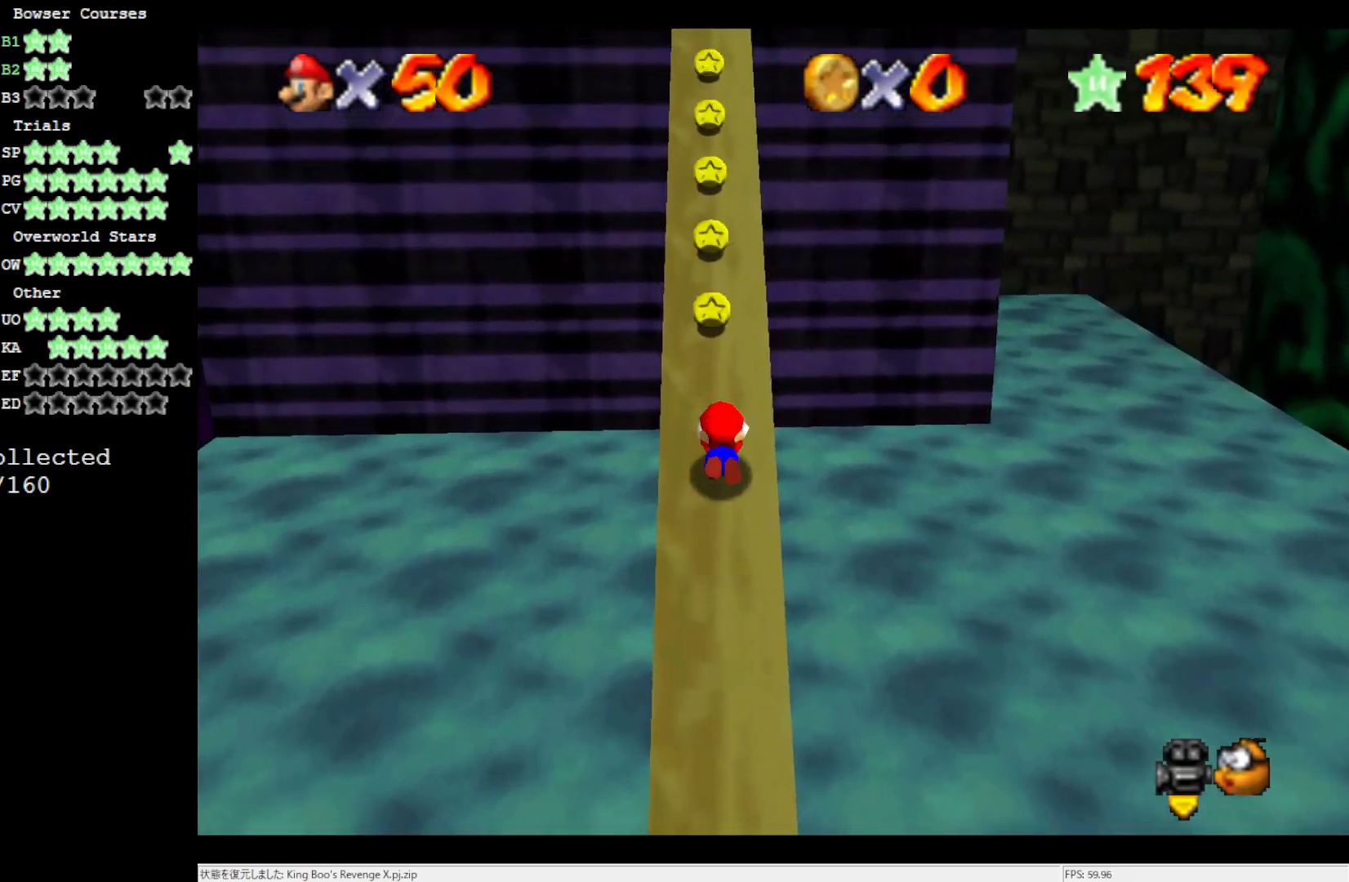
{"buttons": [], "left_stick": "up", "events": [[50, "A", "down"], [50, "B", "down"], [183, "A", "up"], [183, "B", "up"]]}
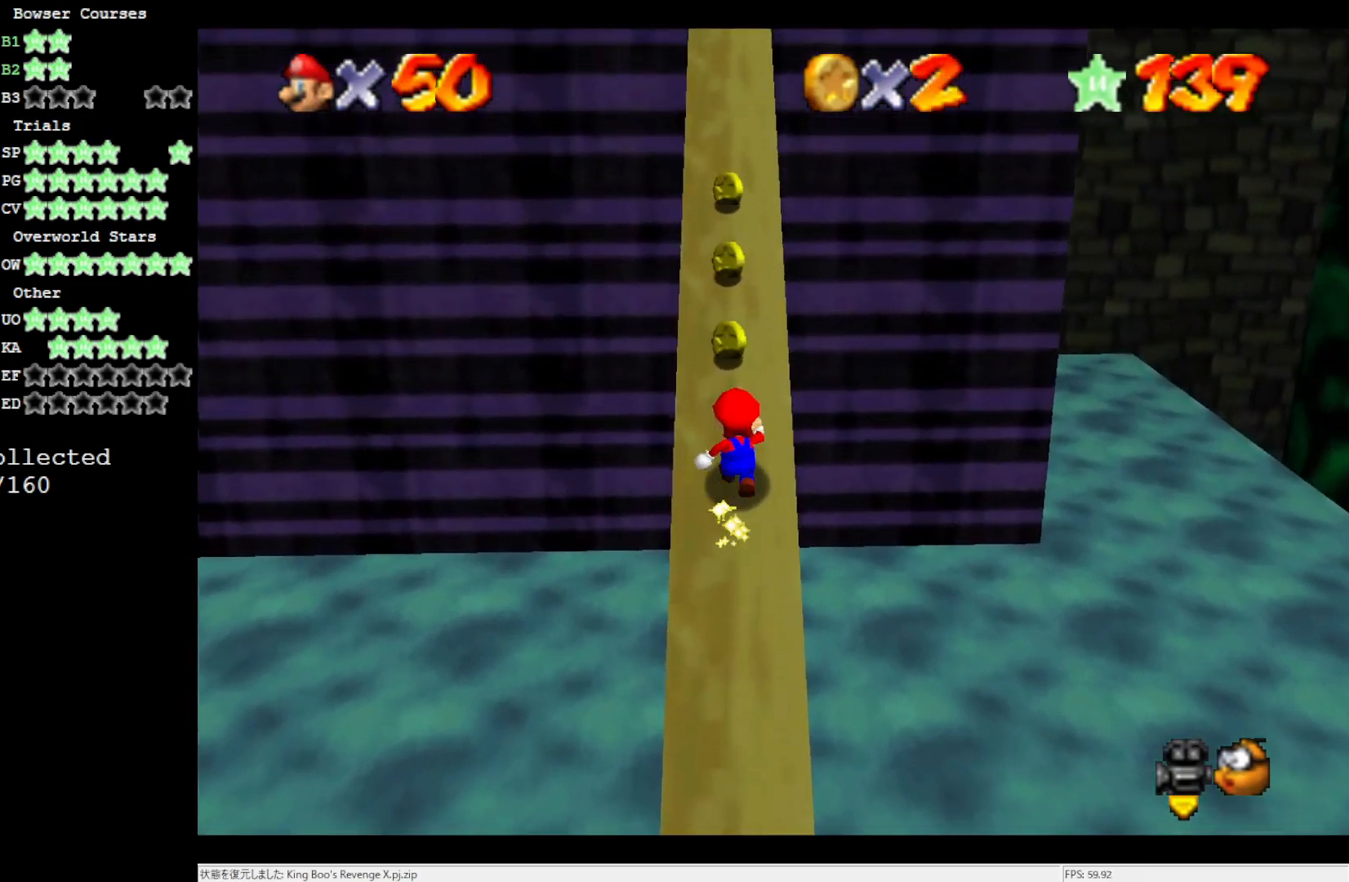
{"buttons": [], "left_stick": "up", "events": [[33, "A", "down"], [67, "B", "down"], [383, "B", "up"], [417, "A", "up"]]}
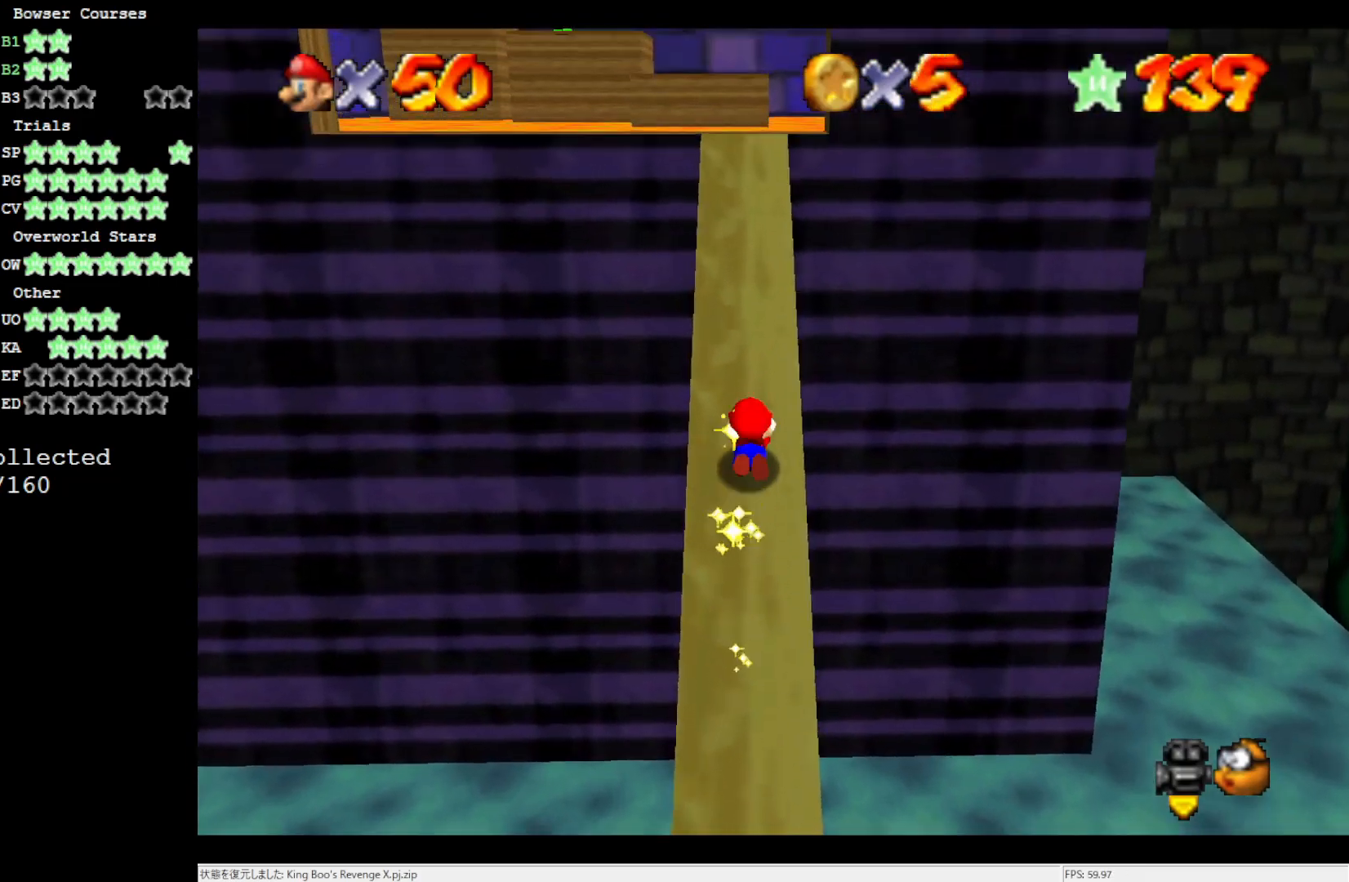
{"buttons": [], "left_stick": "up", "events": [[83, "A", "down"], [267, "A", "up"]]}
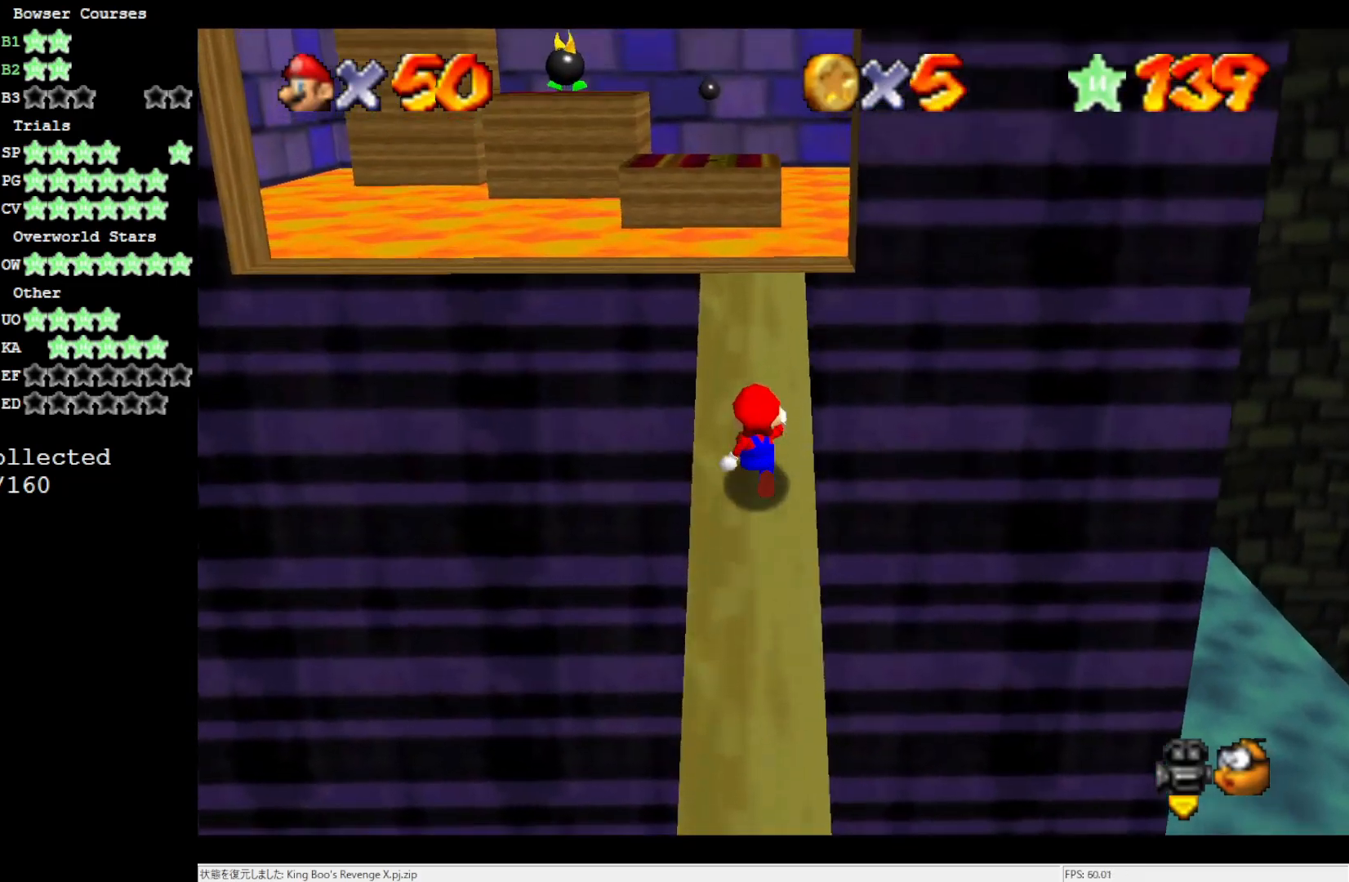
{"buttons": [], "left_stick": "up", "events": []}
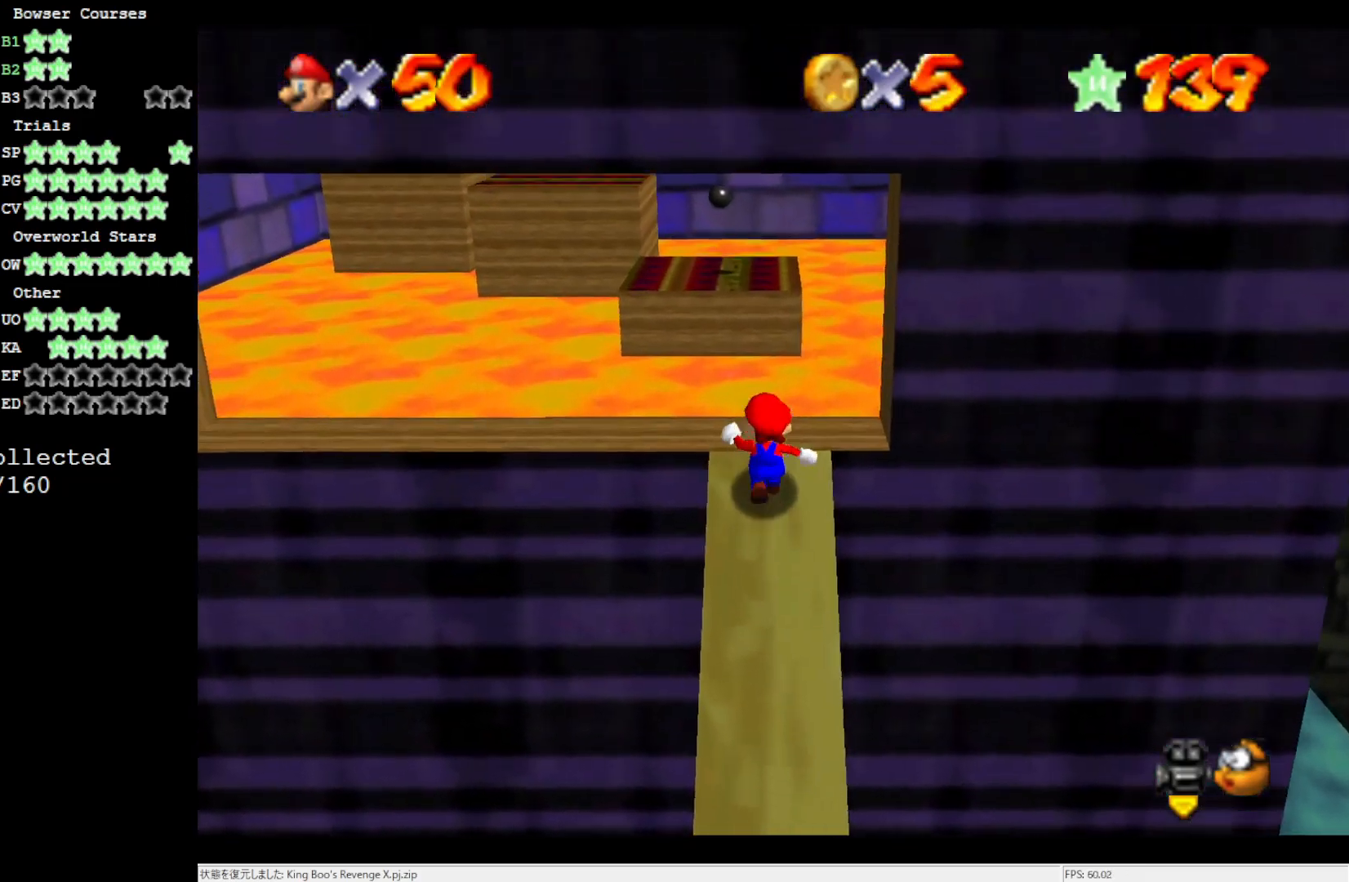
{"buttons": ["A"], "left_stick": "up", "events": [[200, "A", "down"]]}
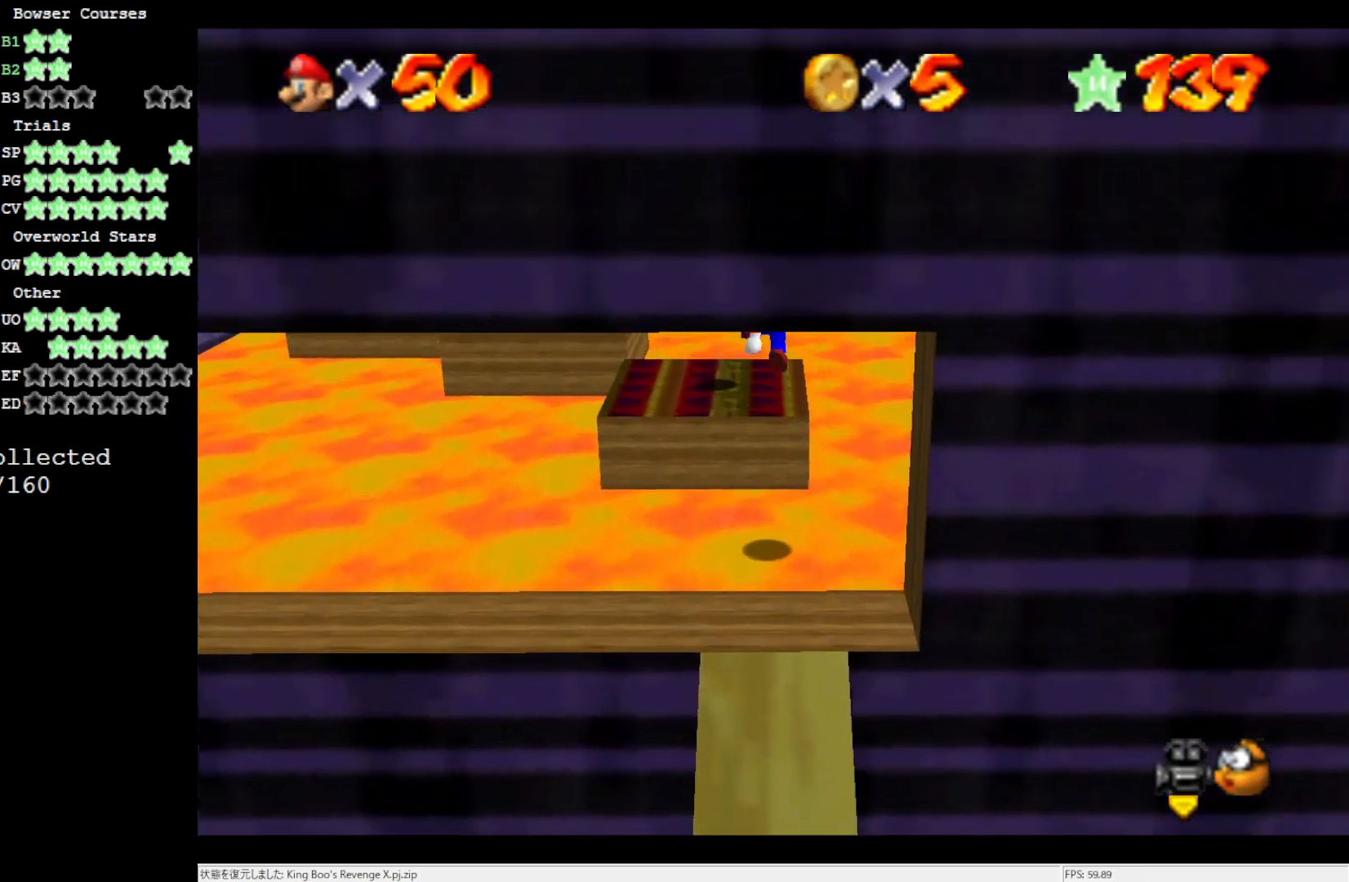
{"buttons": ["C_UP"], "left_stick": "up-right", "events": [[17, "left_stick", "down"], [183, "B", "down"], [250, "left_stick", "right"], [300, "left_stick", "up-right"], [333, "A", "up"], [367, "B", "up"], [450, "C_UP", "down"]]}
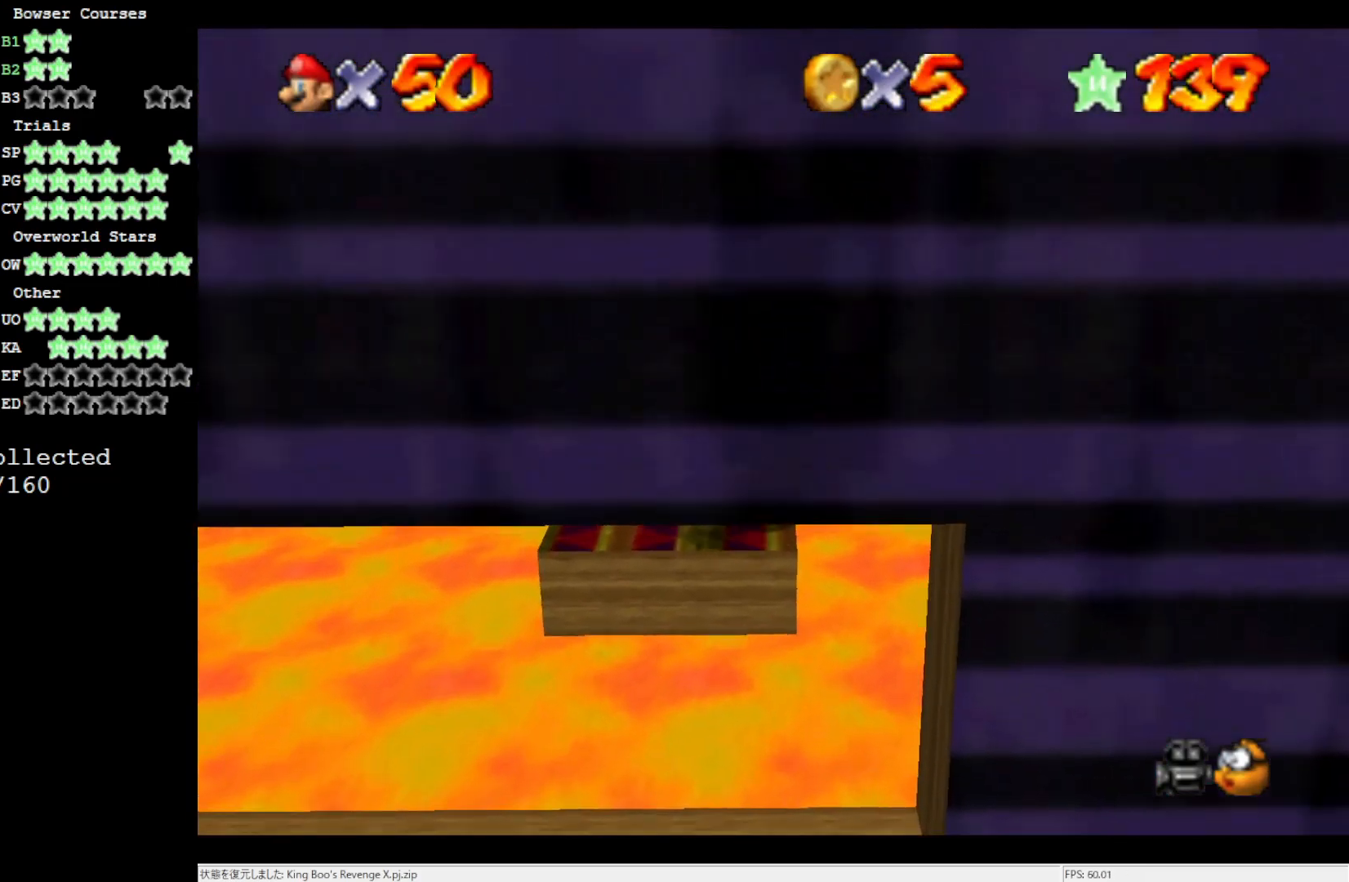
{"buttons": [], "left_stick": "left", "events": [[33, "left_stick", "center"], [67, "C_UP", "up"], [100, "left_stick", "down-left"], [217, "C_RIGHT", "down"], [300, "left_stick", "center"], [367, "C_RIGHT", "up"], [500, "left_stick", "left"]]}
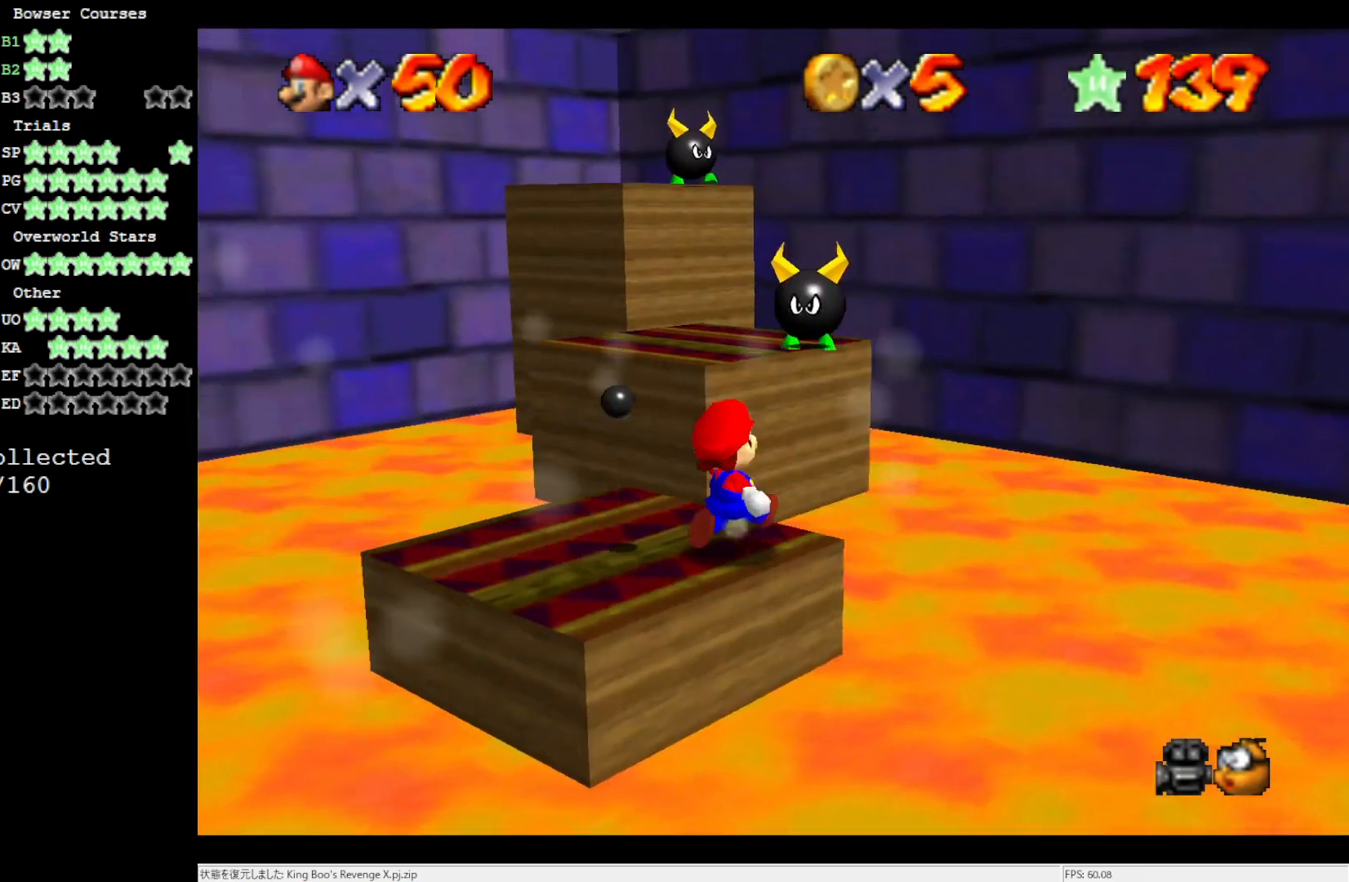
{"buttons": ["A"], "left_stick": "up", "events": [[50, "left_stick", "up-left"], [267, "left_stick", "up"], [350, "A", "down"]]}
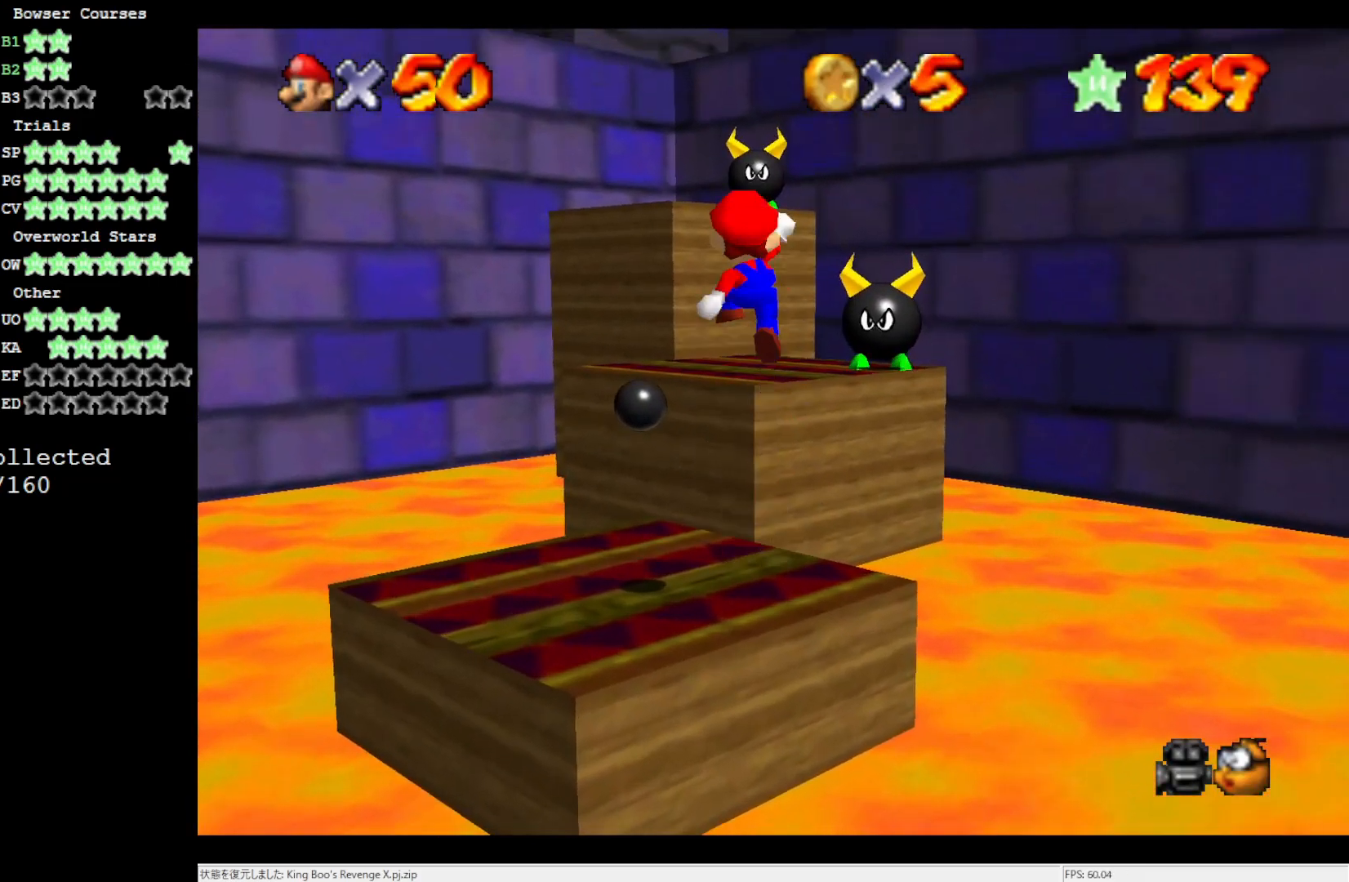
{"buttons": ["C_DOWN"], "left_stick": "down-left", "events": [[133, "left_stick", "down"], [183, "B", "down"], [250, "left_stick", "center"], [300, "A", "up"], [300, "B", "up"], [300, "left_stick", "up-left"], [417, "C_DOWN", "down"], [450, "left_stick", "down-left"]]}
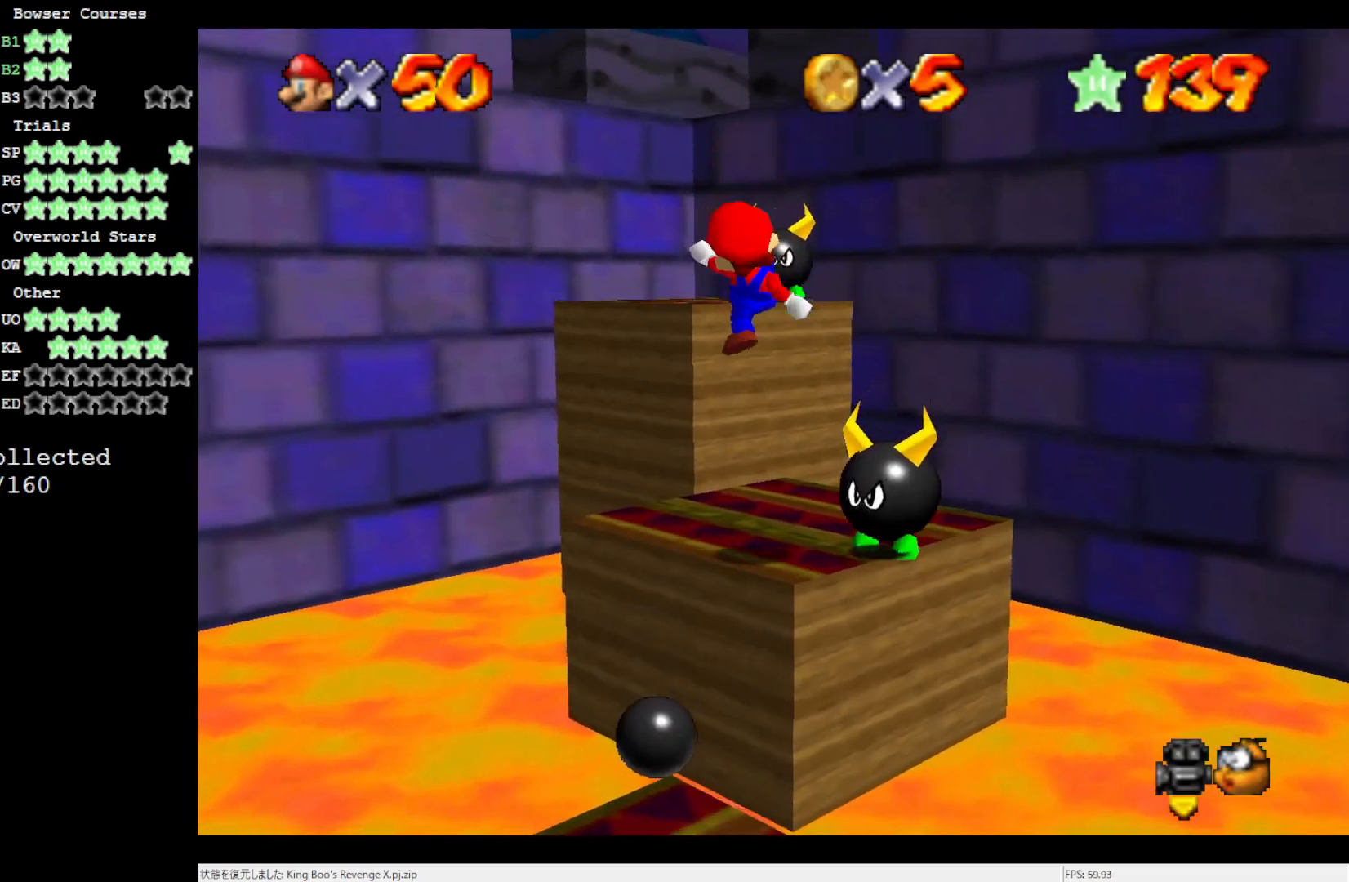
{"buttons": ["A"], "left_stick": "up-left", "events": [[33, "C_DOWN", "up"], [150, "left_stick", "up-left"], [300, "A", "down"]]}
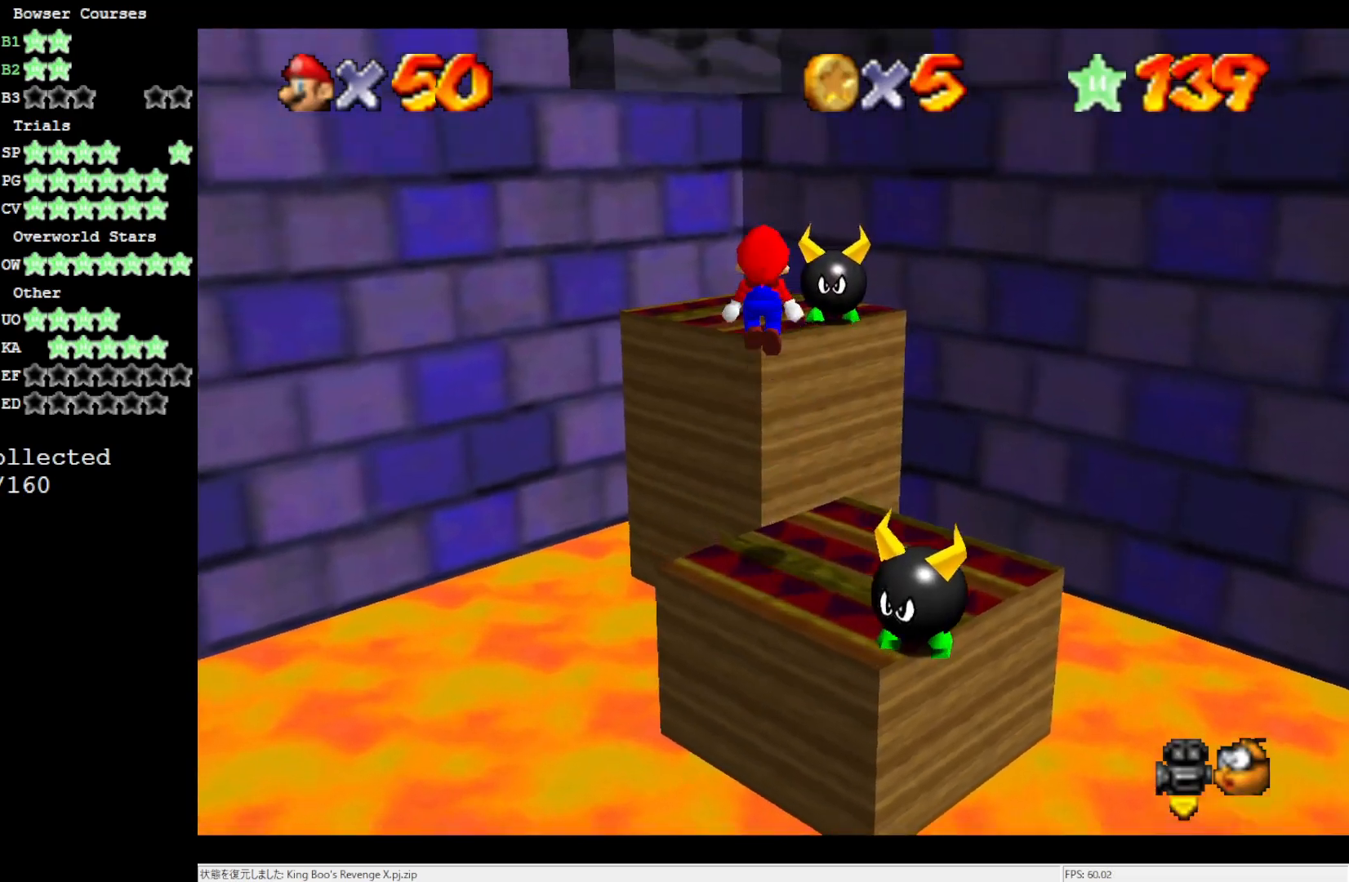
{"buttons": [], "left_stick": "up", "events": [[83, "B", "down"], [233, "A", "up"], [233, "B", "up"], [317, "left_stick", "up"]]}